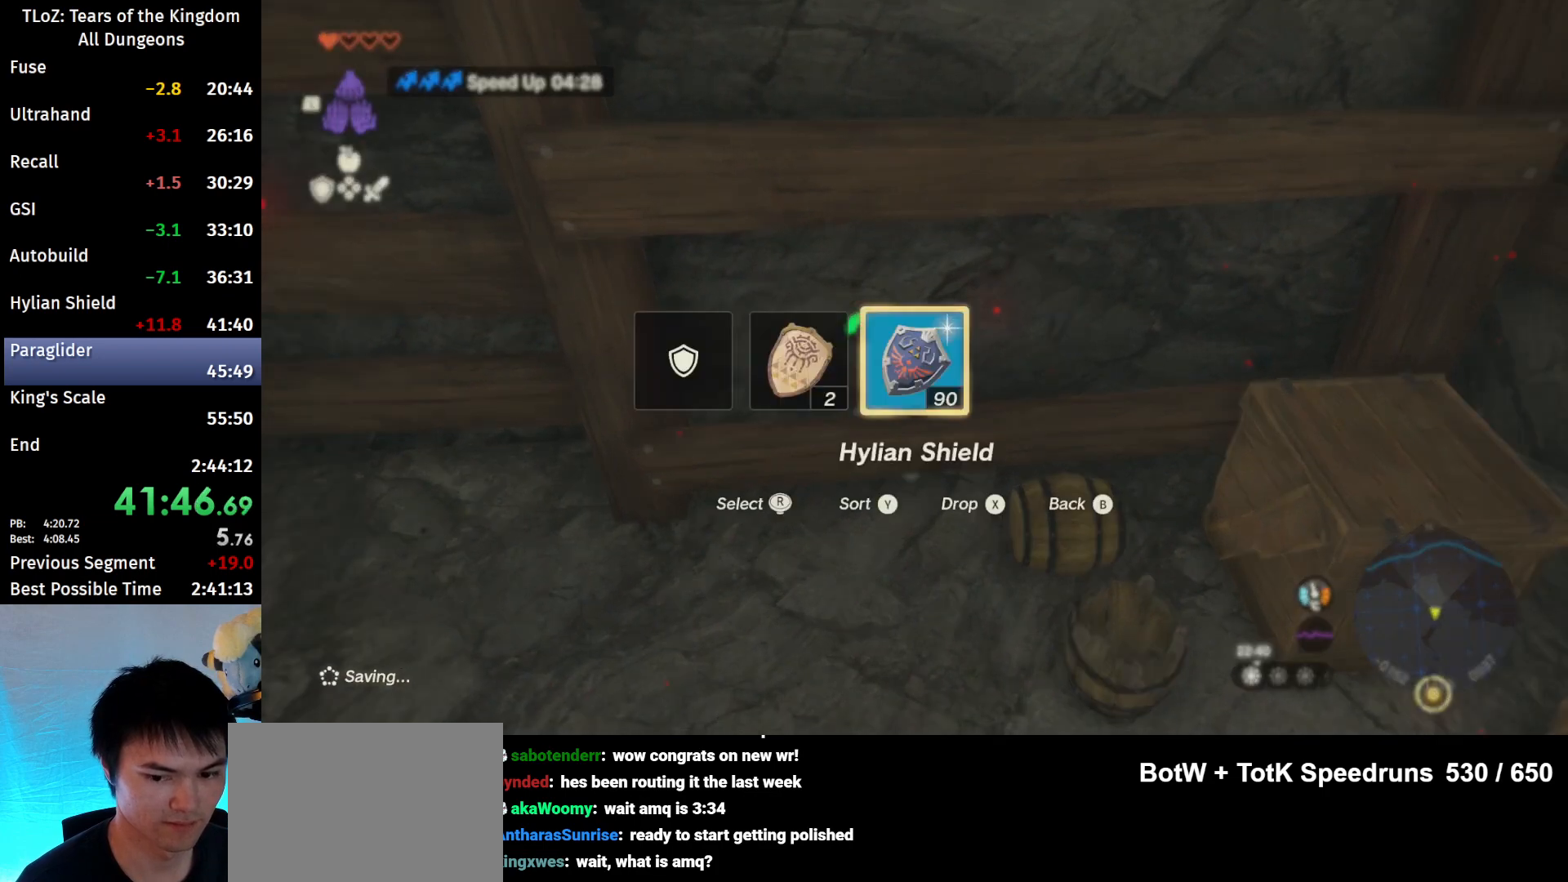
Gameplay with a controller (Nintendo layout); each line is a JSON object with the inputs held at the frame after it. "events" lists button and stick changes between this image and that frame as [ms after this image, input, new state], when the widget could be followed in between. Not read: L3 R3 TOUCHPAD.
{"buttons": ["DPAD_LEFT"], "left_stick": "center", "right_stick": "center", "events": [[100, "DPAD_LEFT", "up"], [100, "X", "up"], [167, "DPAD_LEFT", "down"], [433, "DPAD_LEFT", "up"], [500, "DPAD_LEFT", "down"]]}
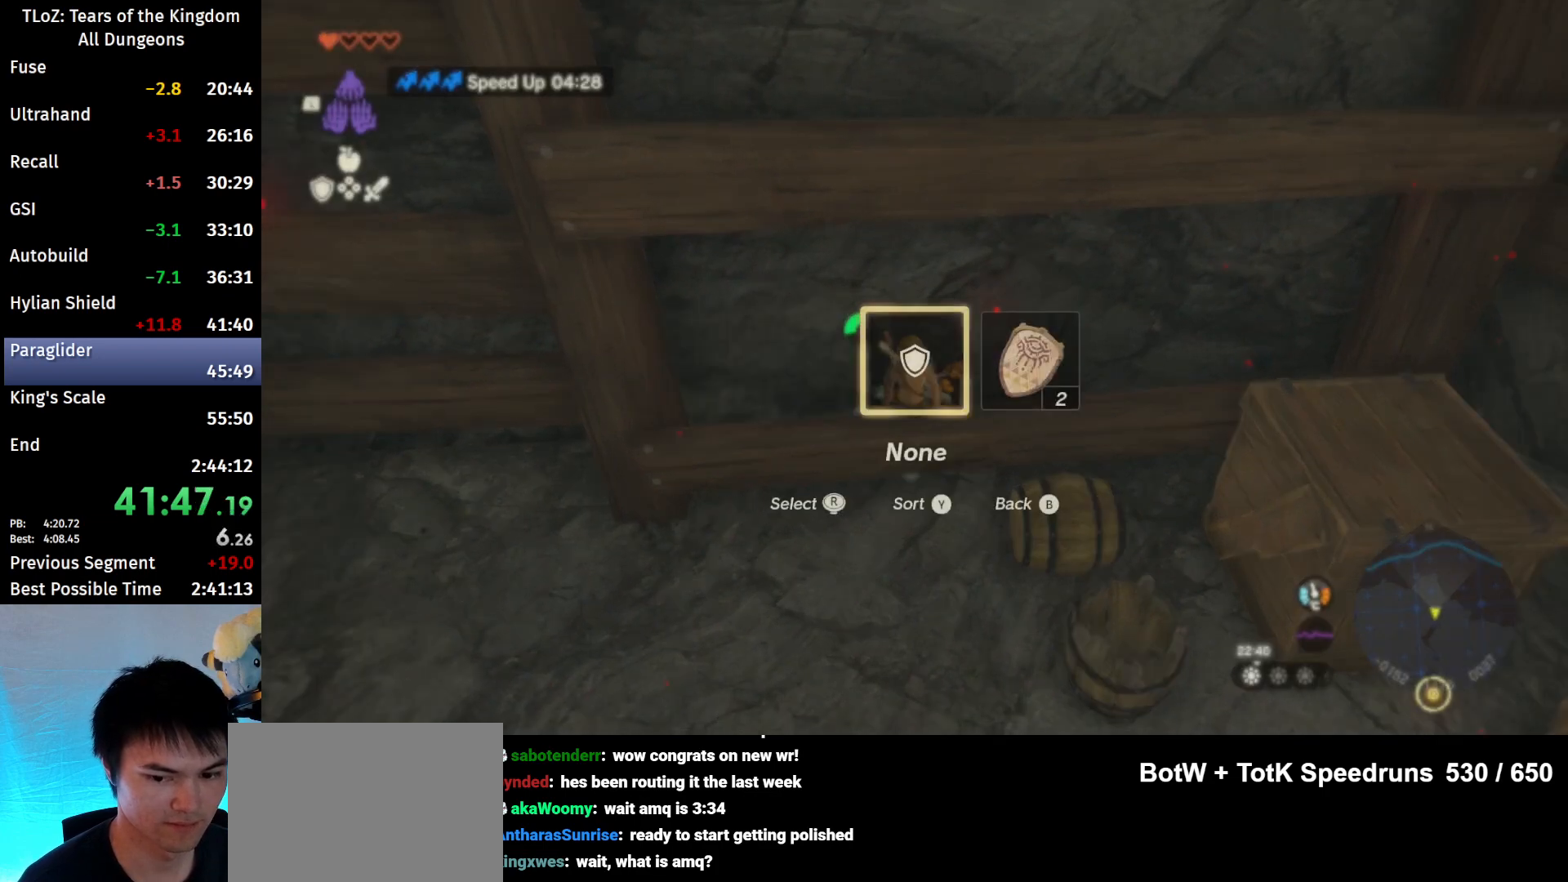
{"buttons": [], "left_stick": "center", "right_stick": "center", "events": [[200, "right_stick", "right"], [300, "right_stick", "center"], [333, "DPAD_LEFT", "up"]]}
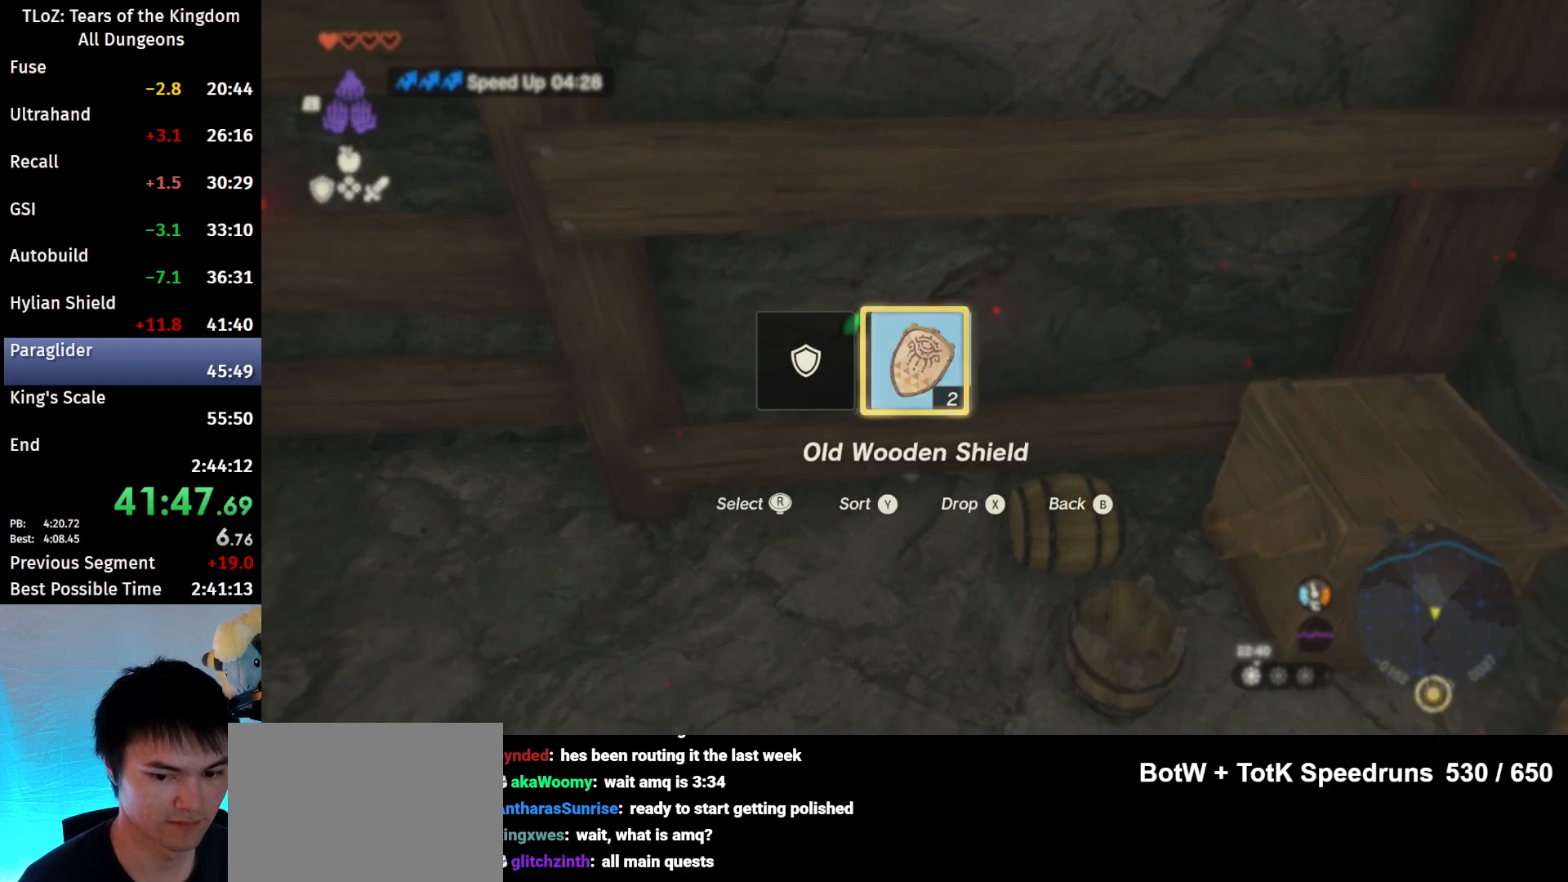
{"buttons": [], "left_stick": "center", "right_stick": "center", "events": []}
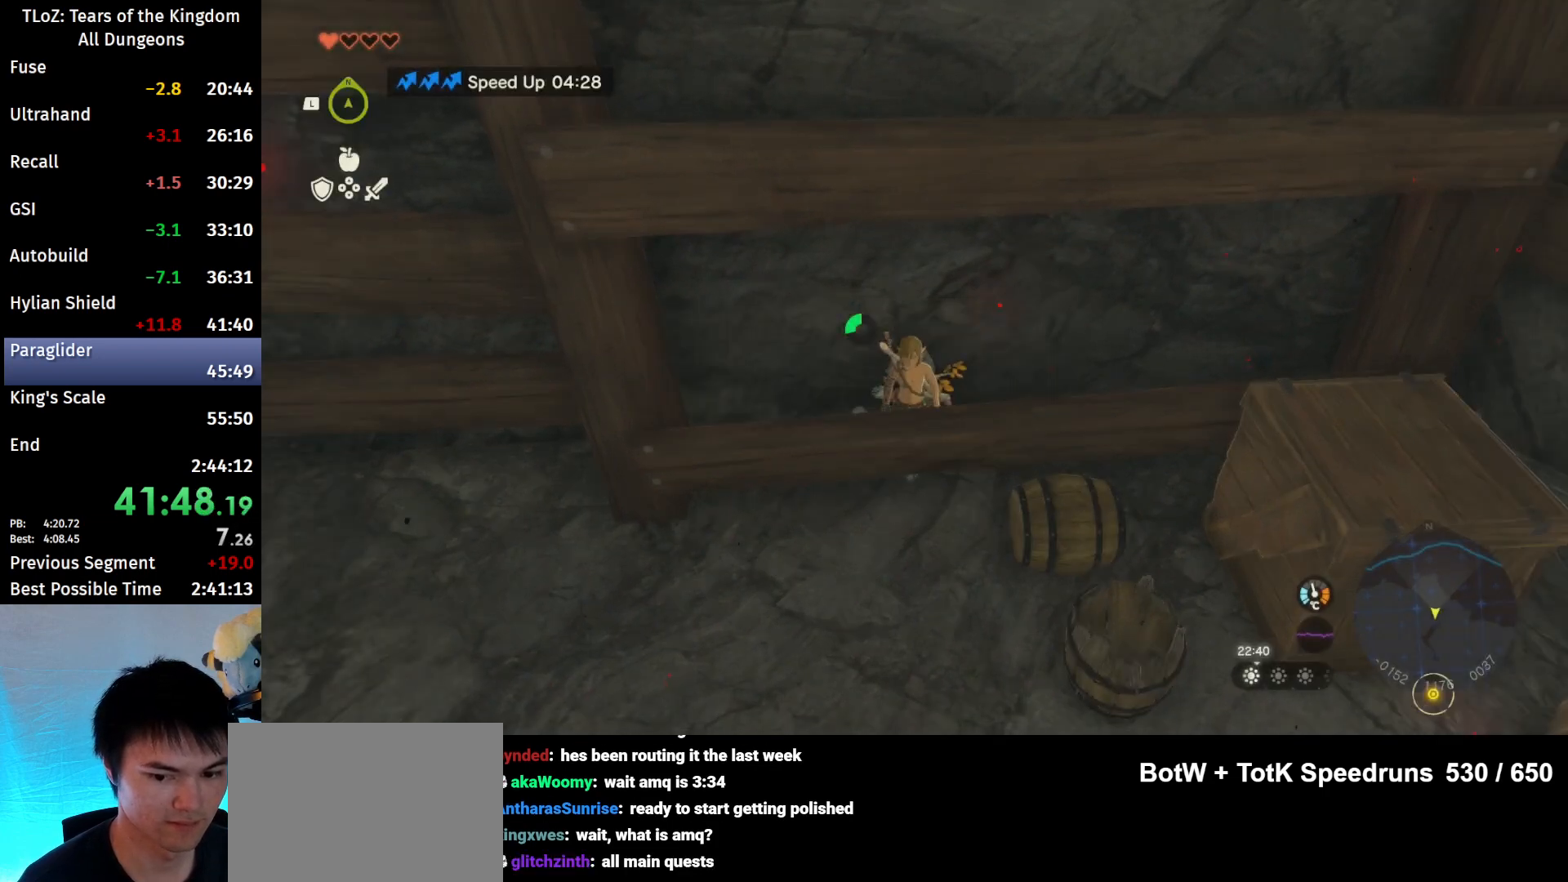
{"buttons": [], "left_stick": "center", "right_stick": "center", "events": [[133, "START", "down"], [233, "START", "up"]]}
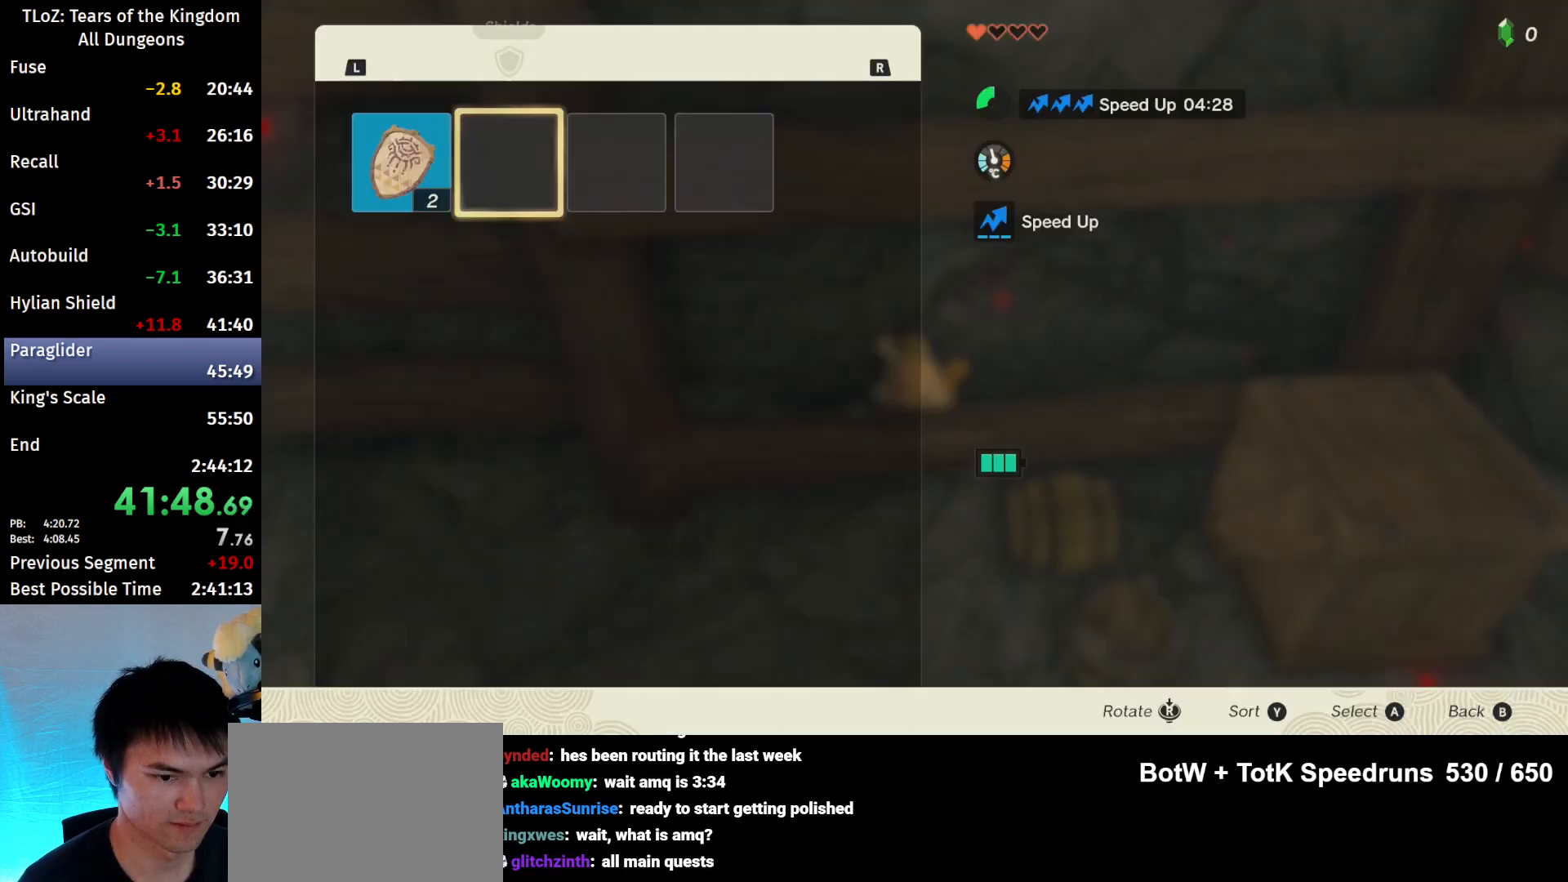
{"buttons": ["A"], "left_stick": "down", "right_stick": "center", "events": [[67, "left_stick", "left"], [167, "left_stick", "center"], [233, "A", "down"], [333, "A", "up"], [367, "left_stick", "down"], [500, "A", "down"]]}
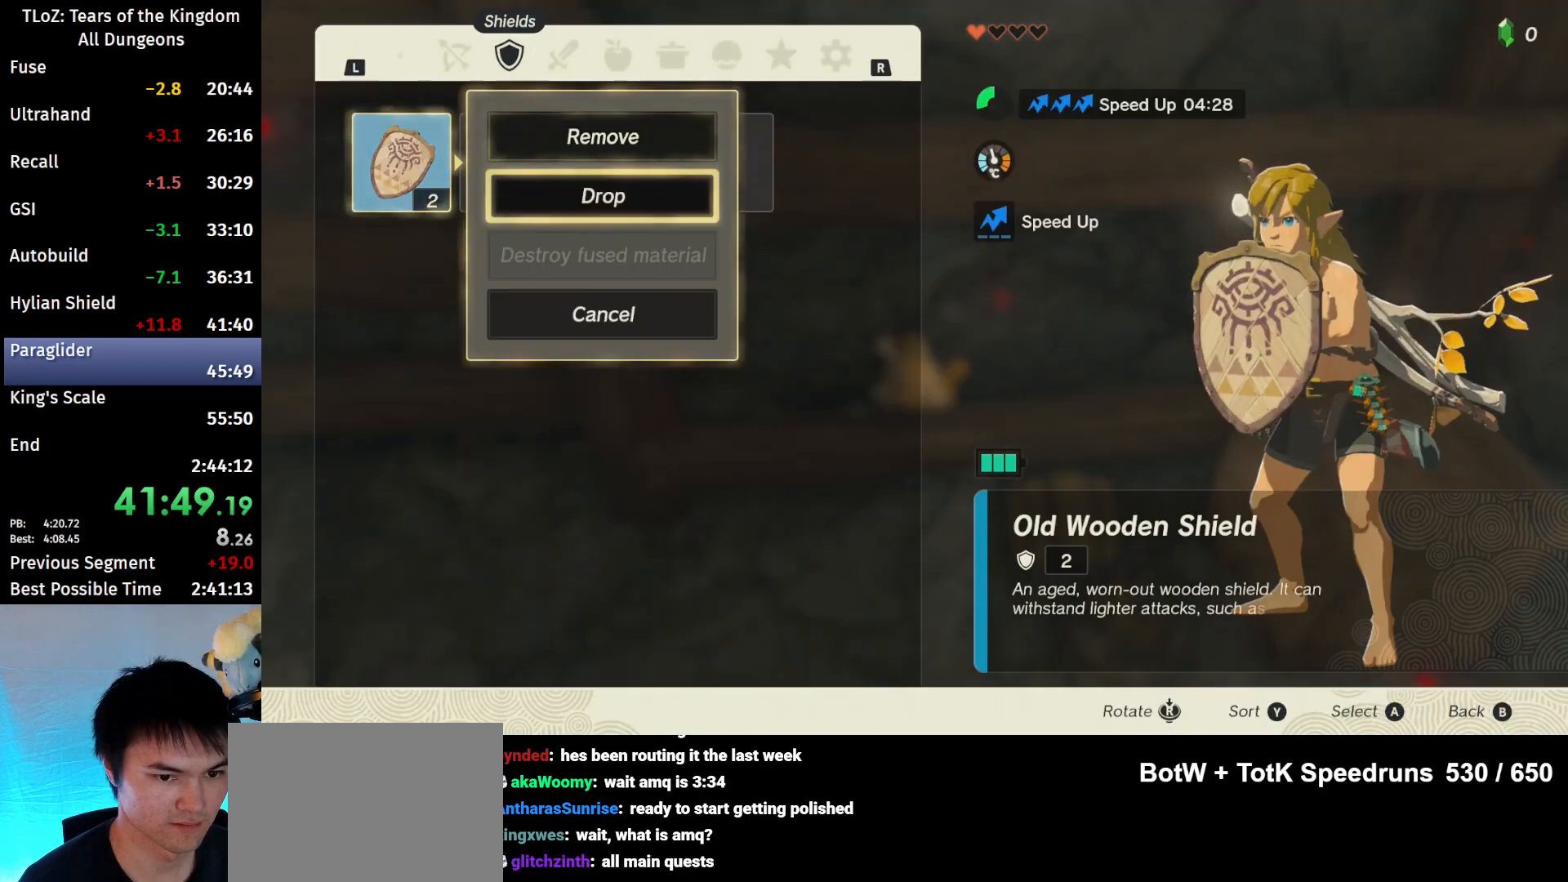
{"buttons": [], "left_stick": "right", "right_stick": "center", "events": [[33, "left_stick", "center"], [67, "A", "up"], [133, "B", "down"], [333, "B", "up"], [467, "left_stick", "right"]]}
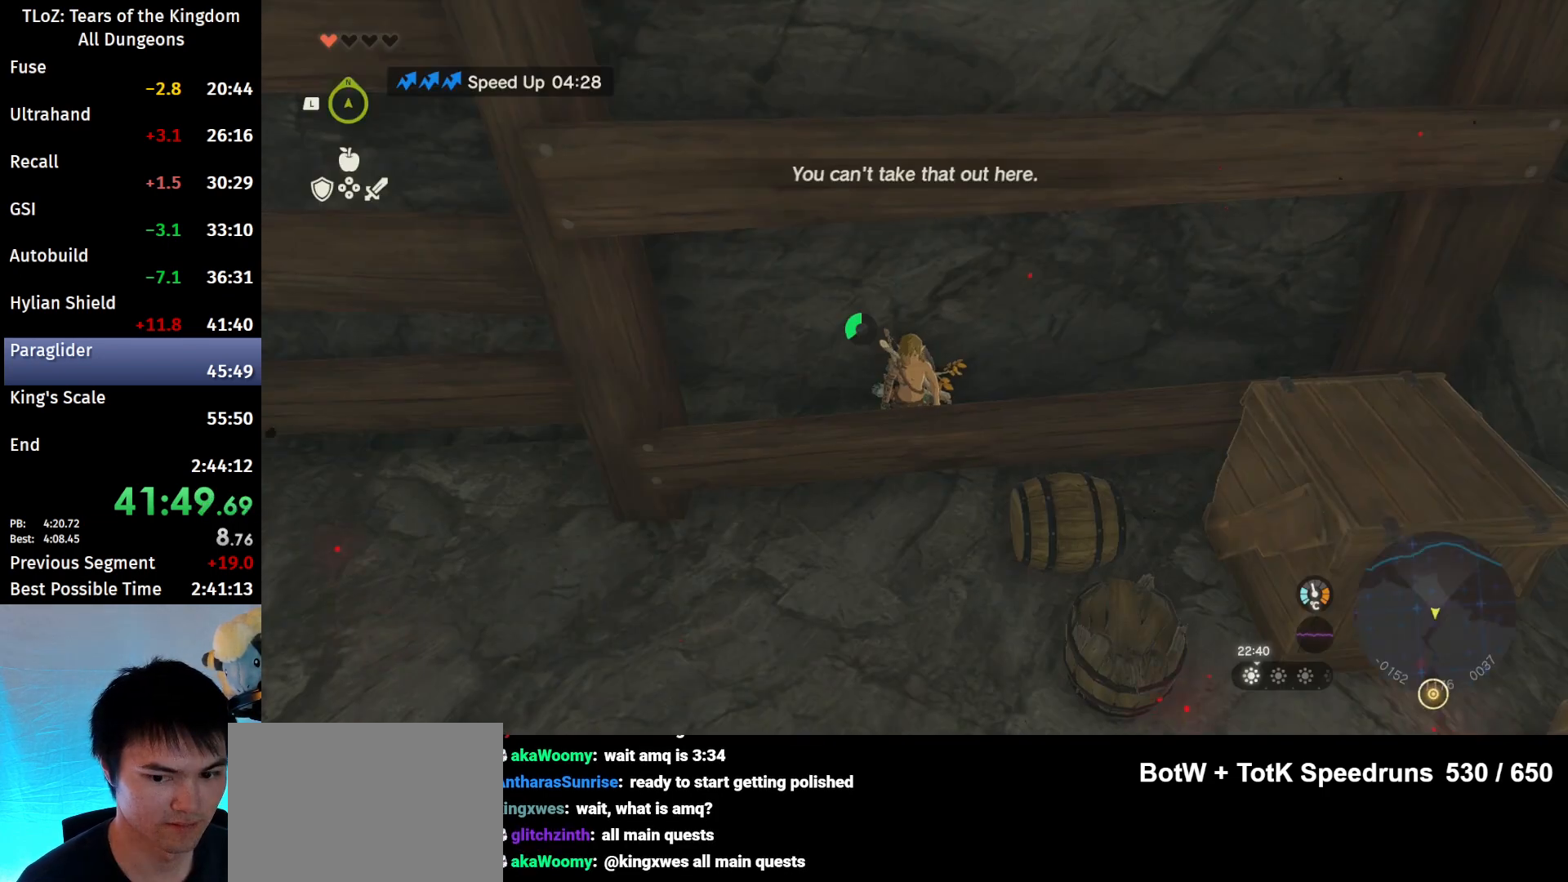
{"buttons": [], "left_stick": "right", "right_stick": "center", "events": [[33, "right_stick", "down-left"], [133, "right_stick", "center"]]}
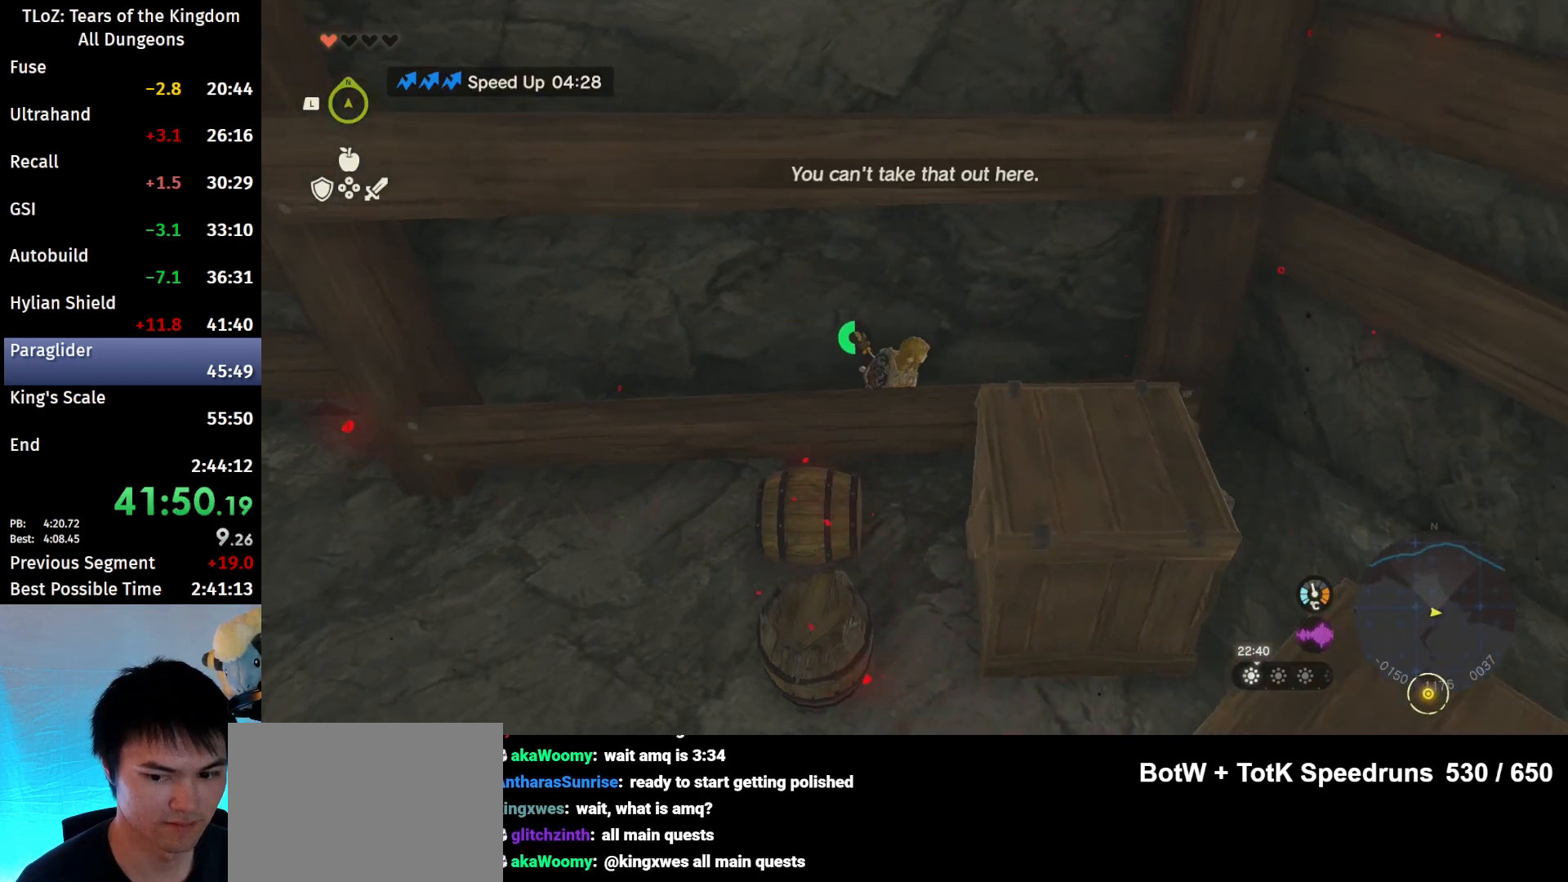
{"buttons": ["L2"], "left_stick": "center", "right_stick": "down", "events": [[67, "left_stick", "center"], [267, "left_stick", "up"], [367, "left_stick", "center"], [400, "right_stick", "down"], [467, "L2", "down"]]}
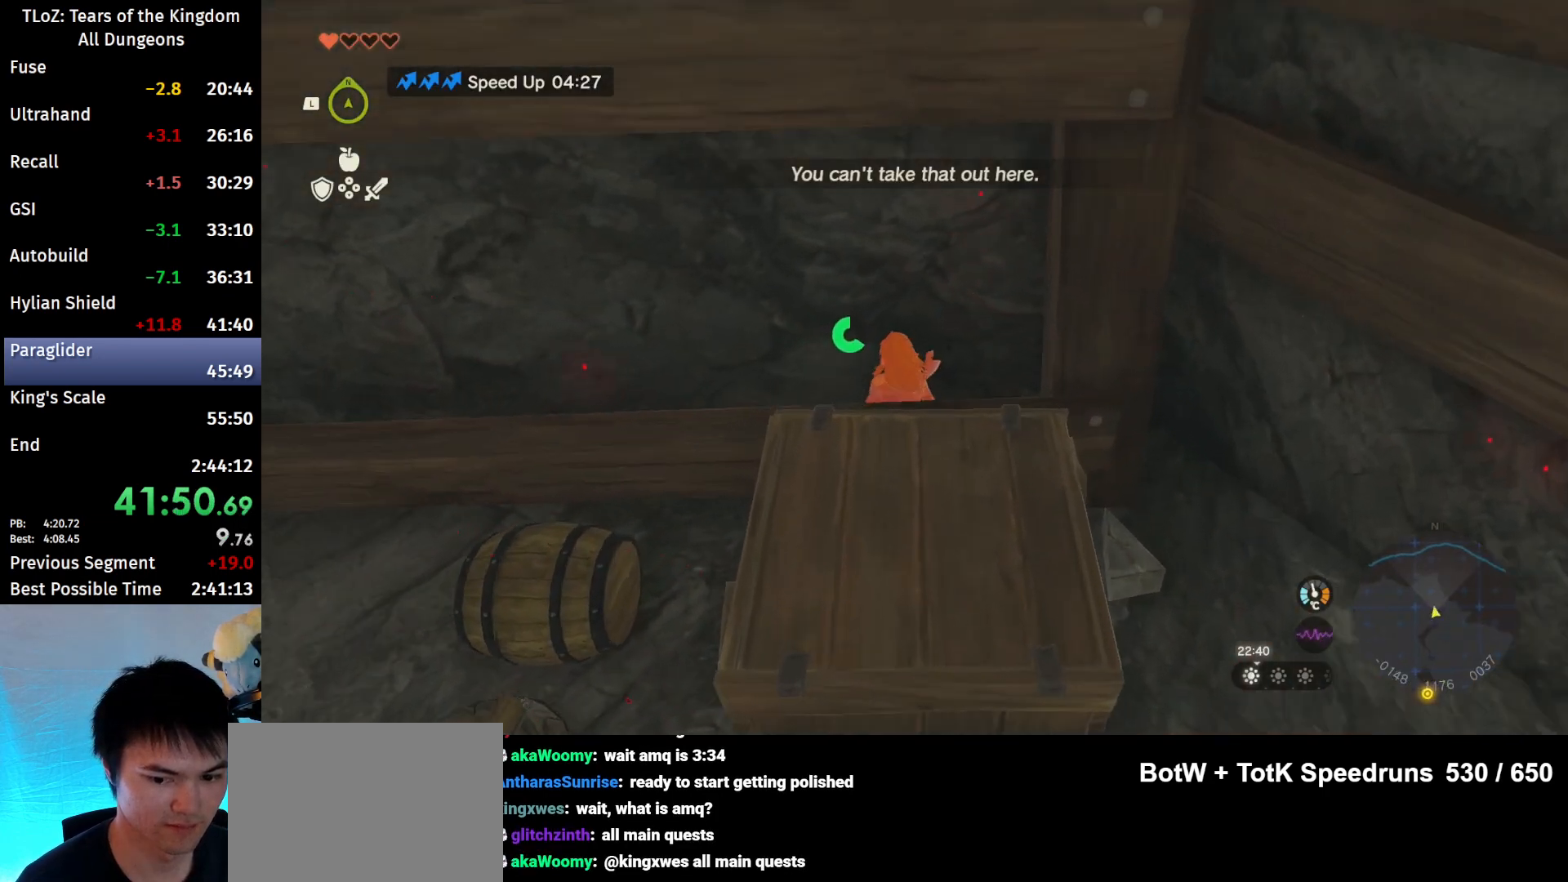
{"buttons": ["L2"], "left_stick": "center", "right_stick": "center", "events": [[133, "right_stick", "center"], [200, "left_stick", "up"], [300, "left_stick", "center"]]}
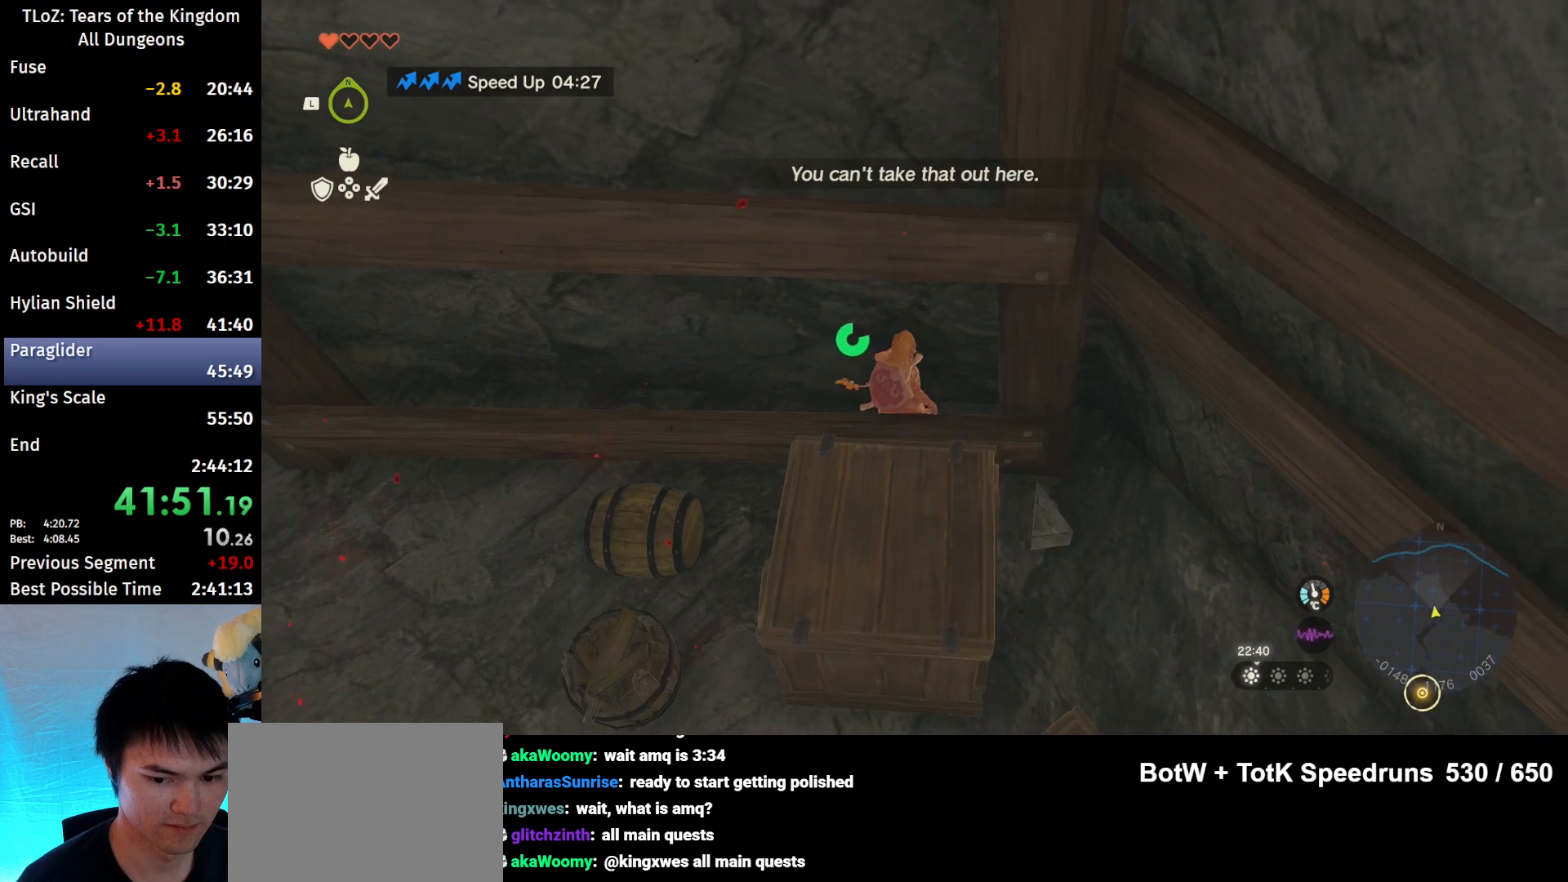
{"buttons": [], "left_stick": "up", "right_stick": "center", "events": [[33, "L2", "up"], [167, "left_stick", "up"], [233, "right_stick", "right"], [333, "right_stick", "center"]]}
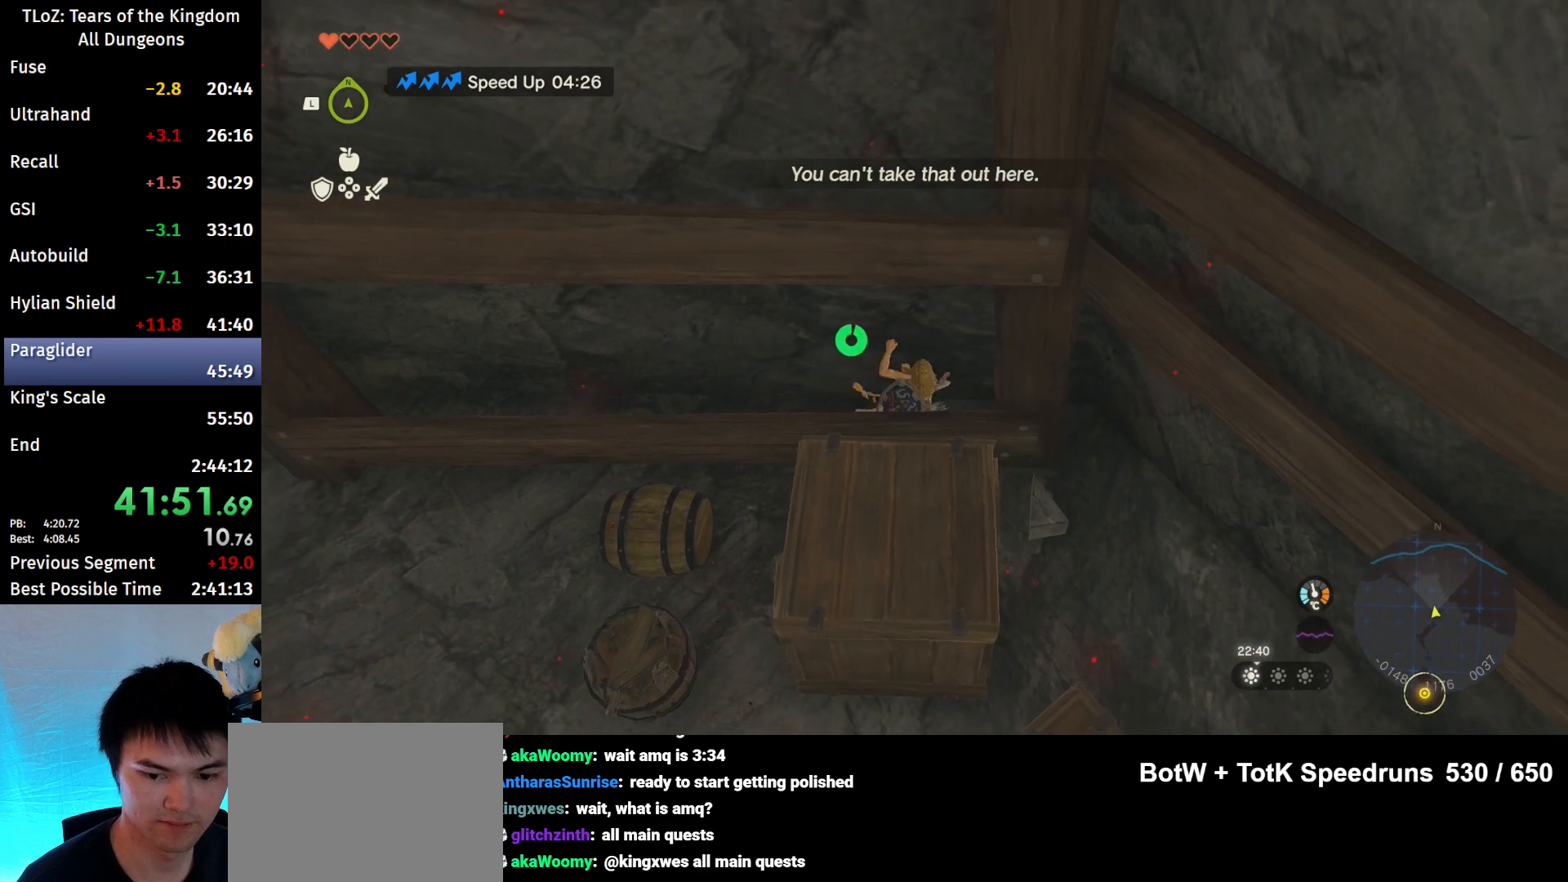
{"buttons": ["B"], "left_stick": "center", "right_stick": "center", "events": [[133, "right_stick", "down"], [233, "left_stick", "center"], [233, "right_stick", "center"], [333, "B", "down"], [400, "B", "up"], [467, "B", "down"]]}
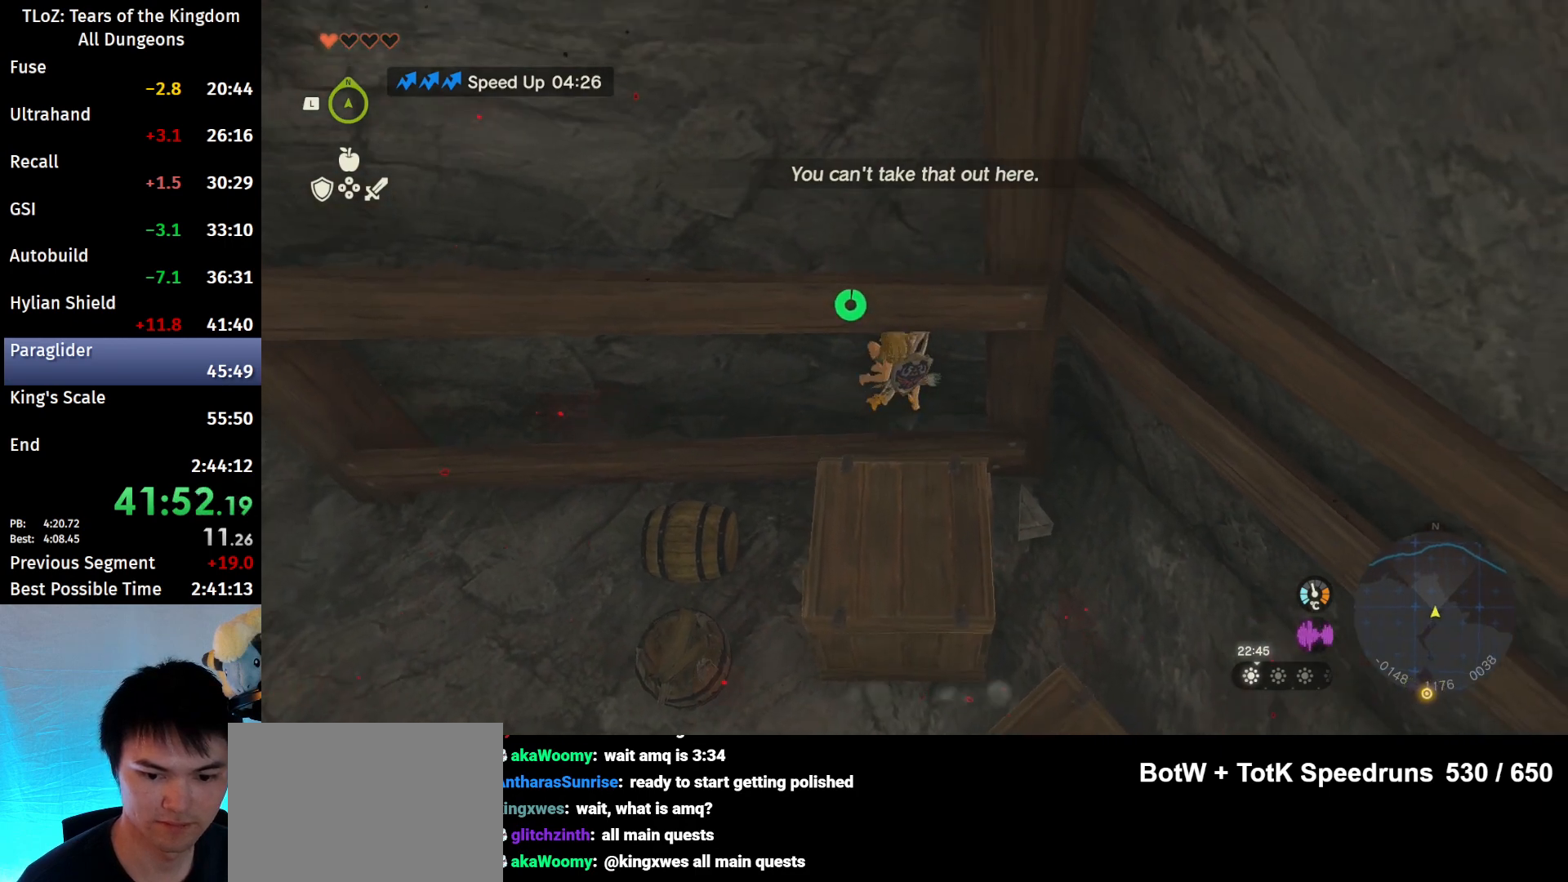
{"buttons": [], "left_stick": "center", "right_stick": "center", "events": [[33, "B", "up"], [233, "right_stick", "down"], [433, "right_stick", "center"]]}
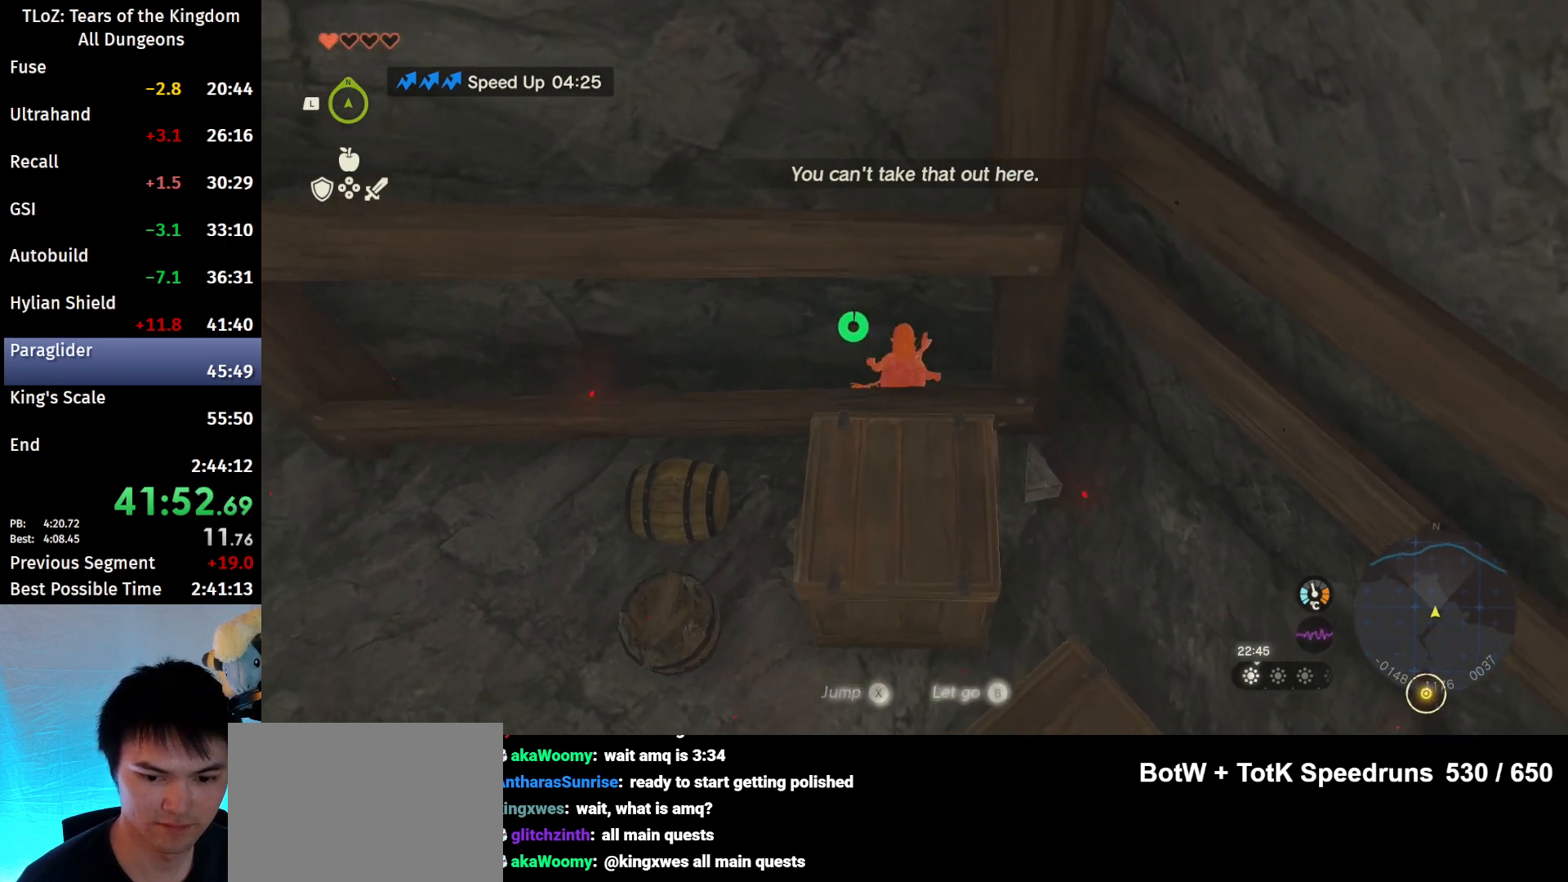
{"buttons": [], "left_stick": "center", "right_stick": "center", "events": [[200, "START", "down"], [300, "START", "up"], [367, "R1", "down"], [500, "R1", "up"]]}
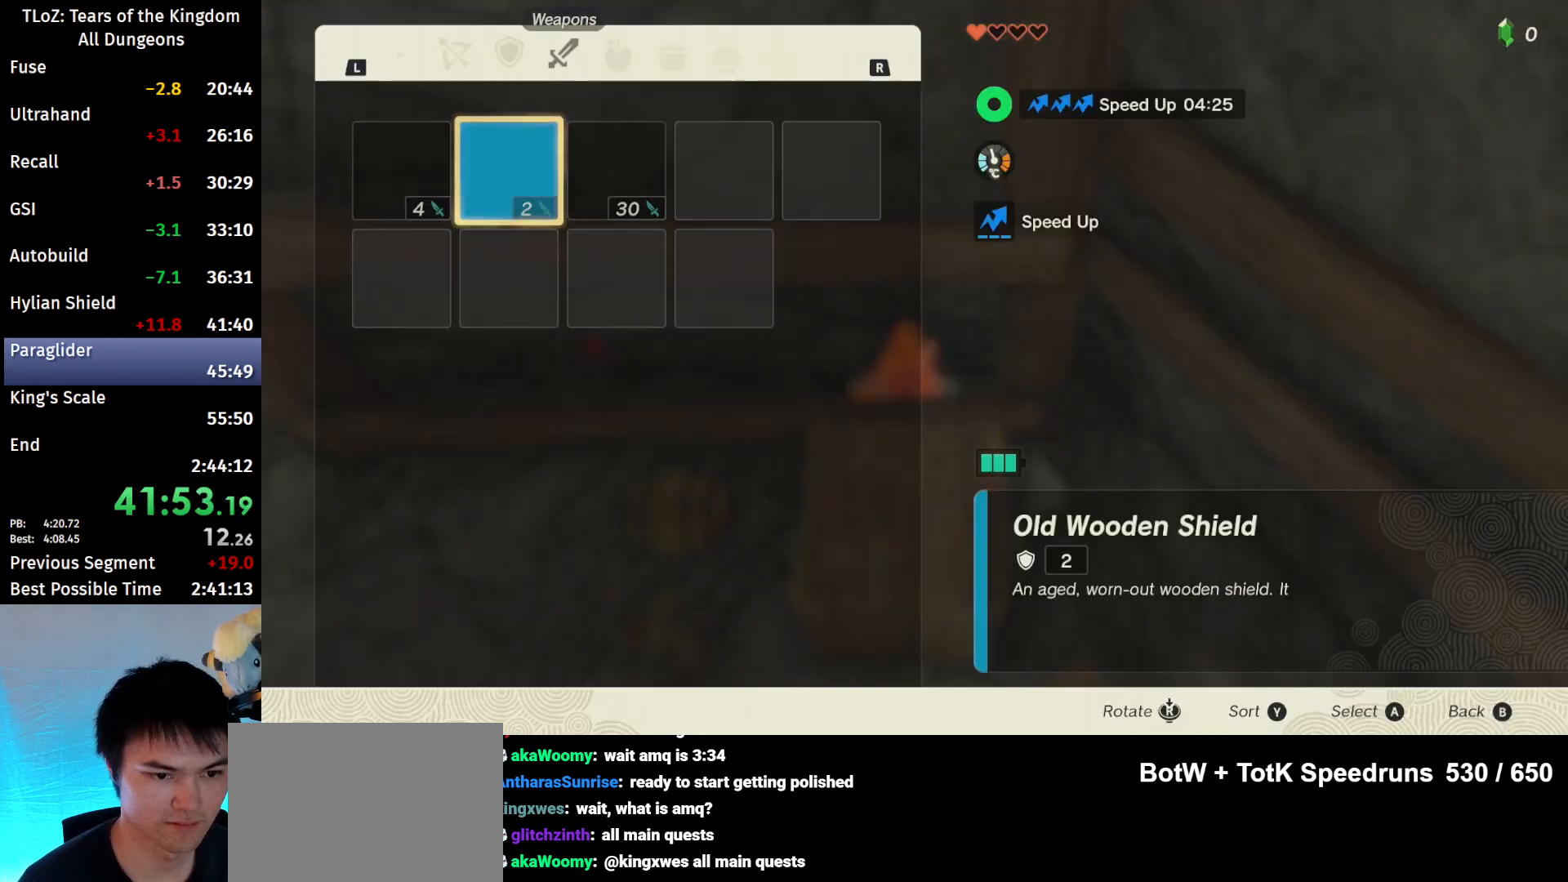
{"buttons": [], "left_stick": "center", "right_stick": "center", "events": [[100, "left_stick", "left"], [233, "A", "down"], [233, "left_stick", "center"], [367, "A", "up"], [400, "left_stick", "down"], [500, "left_stick", "center"]]}
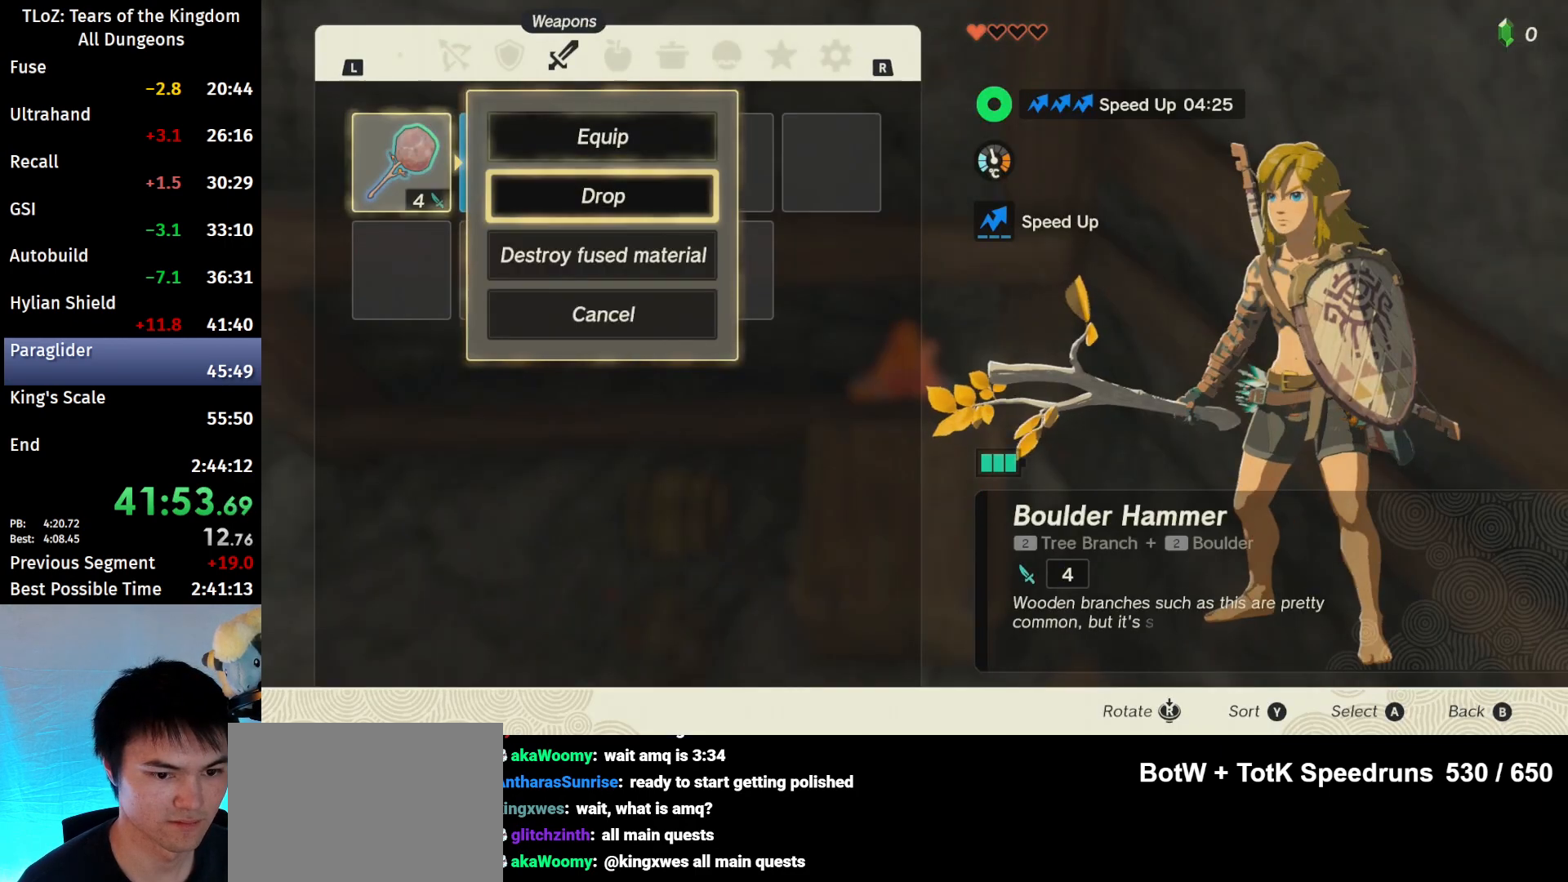
{"buttons": [], "left_stick": "center", "right_stick": "center", "events": [[67, "left_stick", "down"], [167, "A", "down"], [200, "left_stick", "center"], [300, "A", "up"], [333, "L1", "down"], [467, "L1", "up"]]}
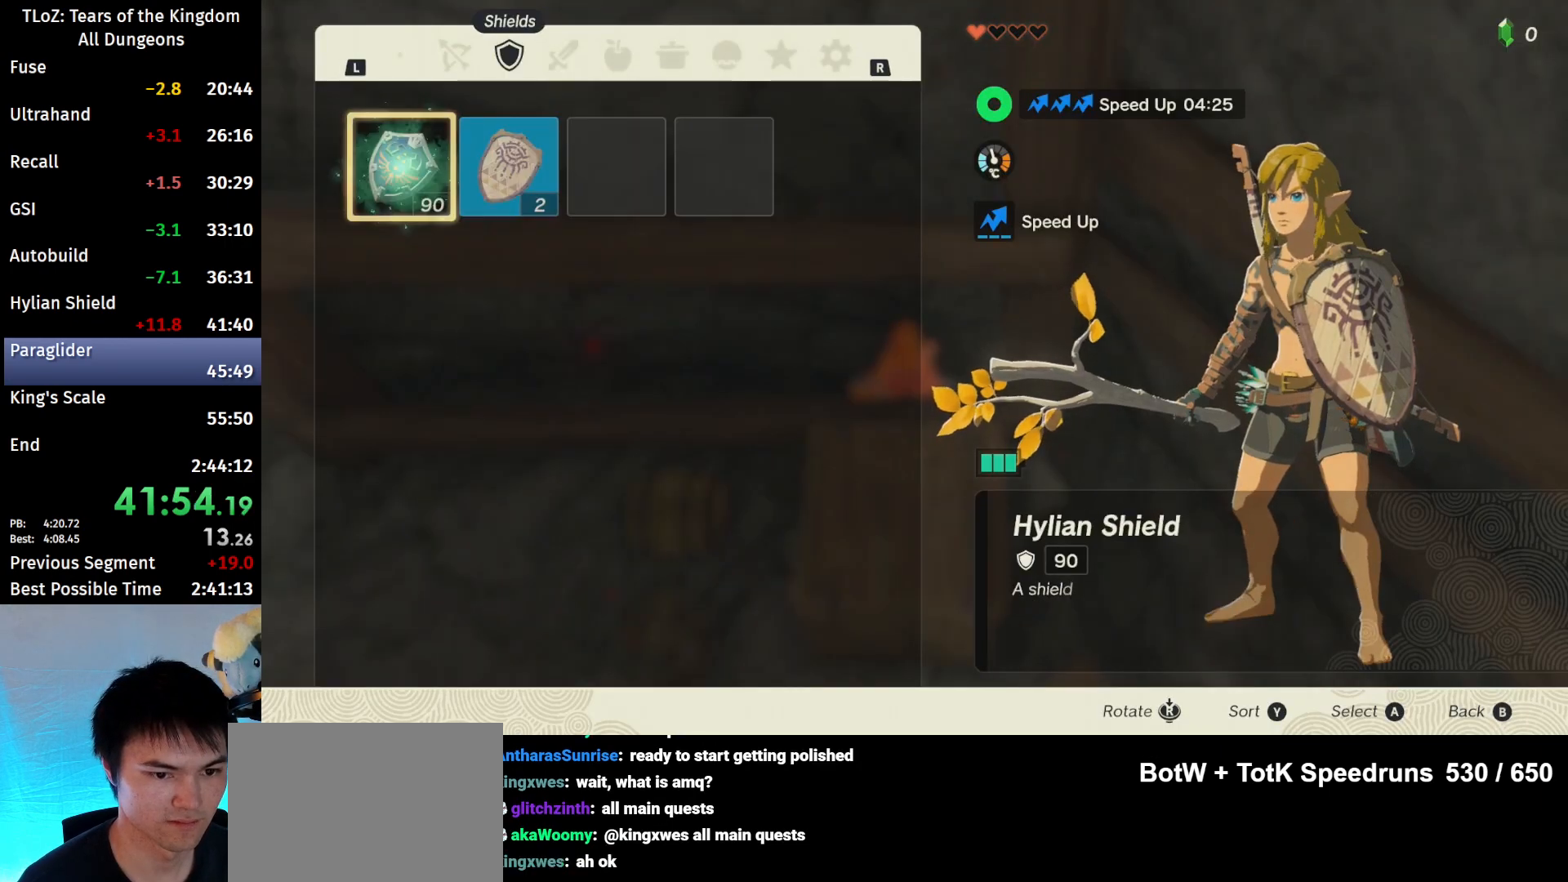
{"buttons": ["A"], "left_stick": "center", "right_stick": "center", "events": [[67, "left_stick", "right"], [200, "A", "down"], [267, "left_stick", "center"], [300, "A", "up"], [367, "left_stick", "down"], [467, "A", "down"], [500, "left_stick", "center"]]}
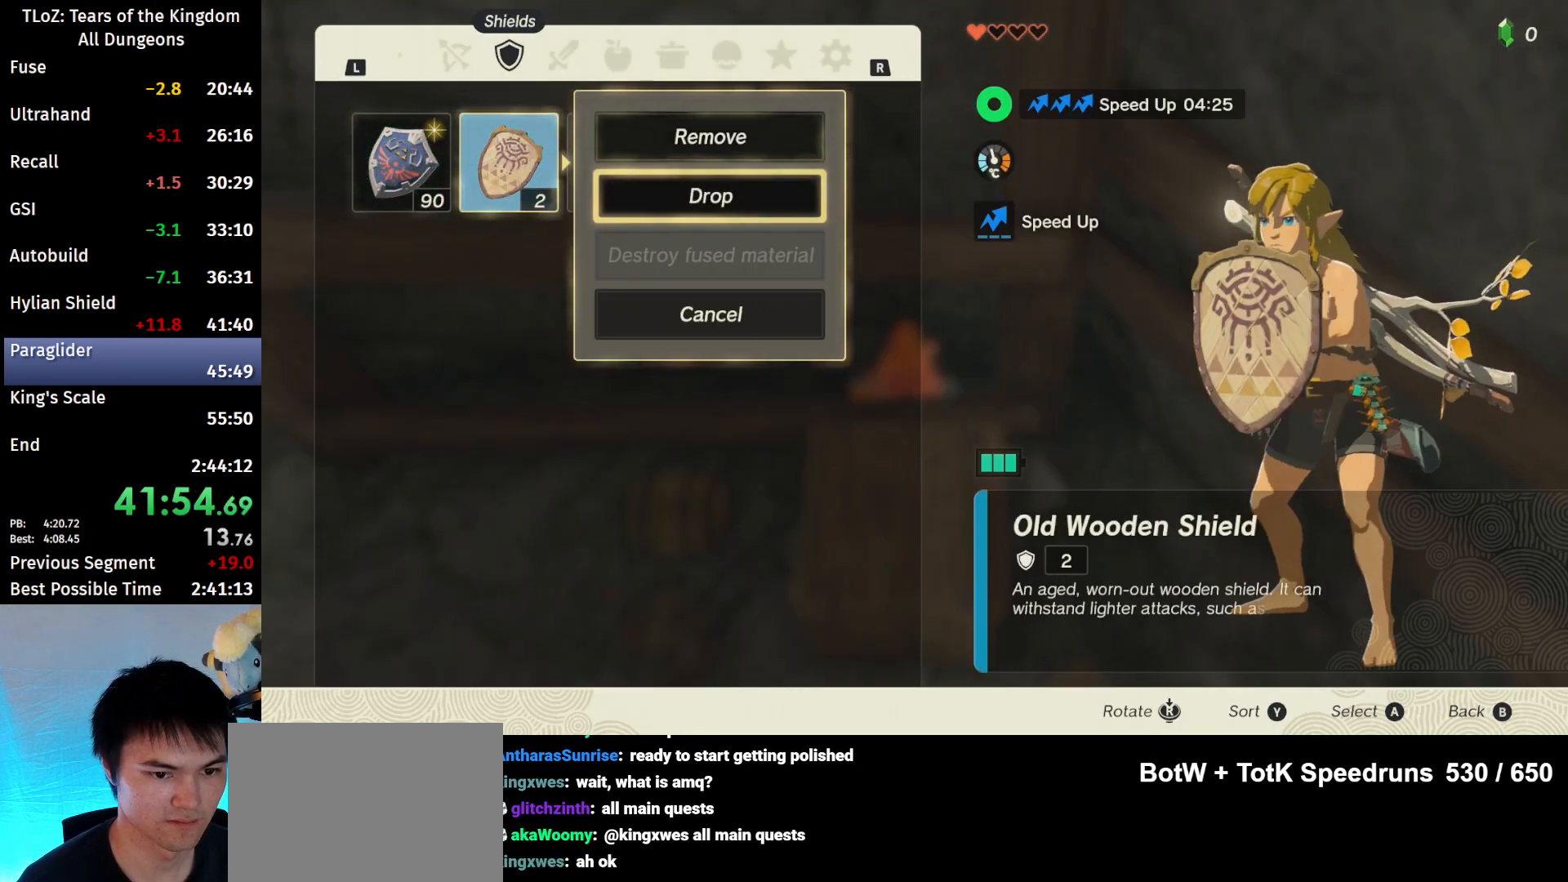
{"buttons": [], "left_stick": "left", "right_stick": "center", "events": [[67, "A", "up"], [233, "R1", "down"], [333, "R1", "up"], [433, "left_stick", "left"]]}
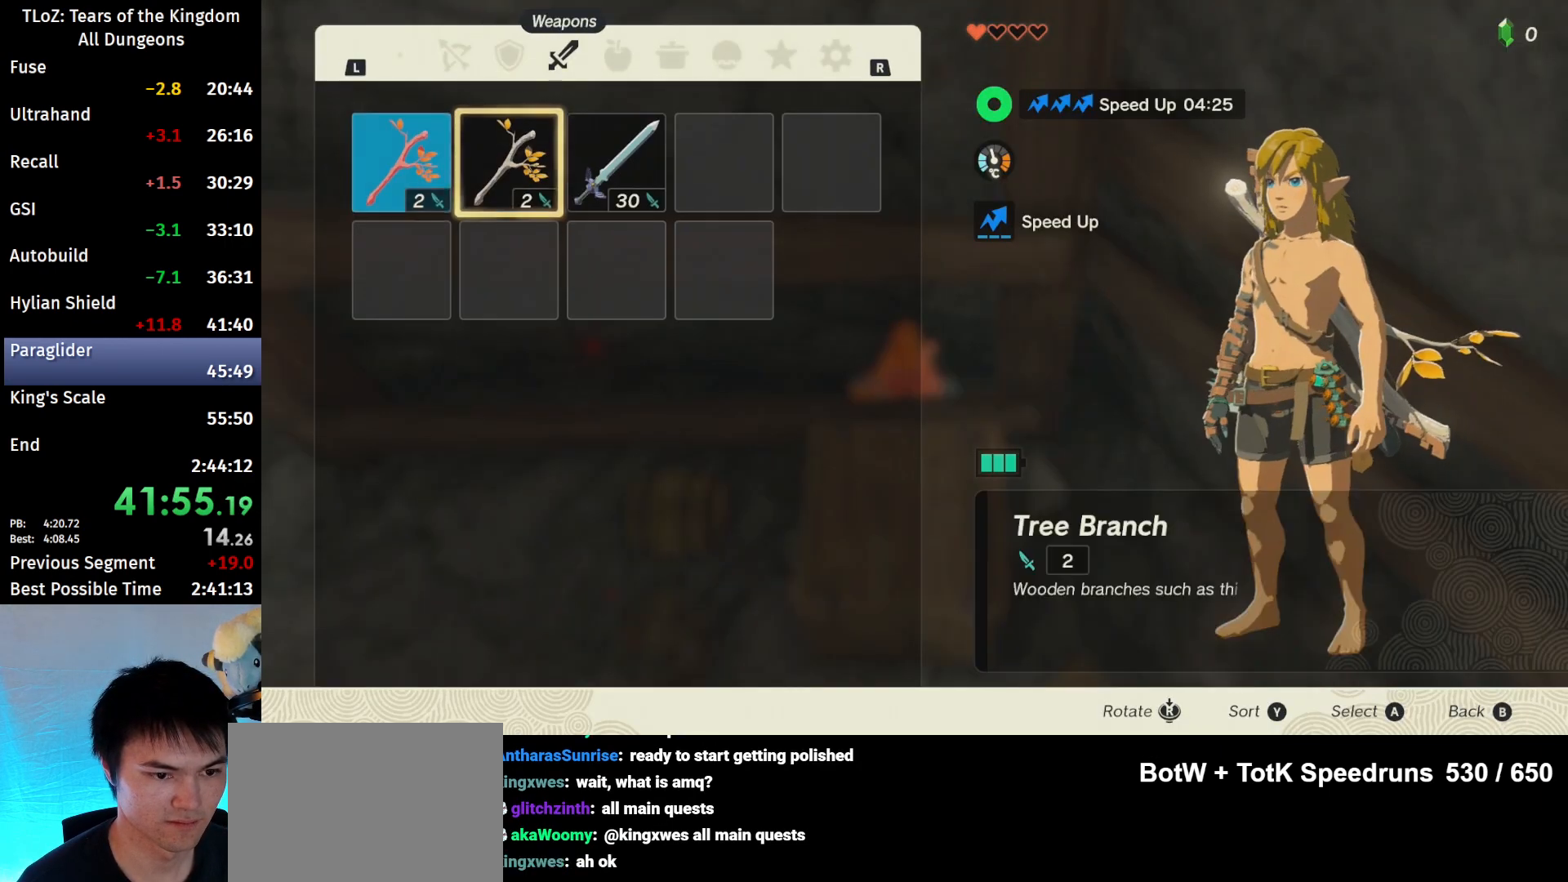
{"buttons": [], "left_stick": "center", "right_stick": "center", "events": [[67, "A", "down"], [100, "left_stick", "center"], [200, "A", "up"], [233, "left_stick", "down"], [333, "A", "down"], [367, "left_stick", "center"], [467, "A", "up"]]}
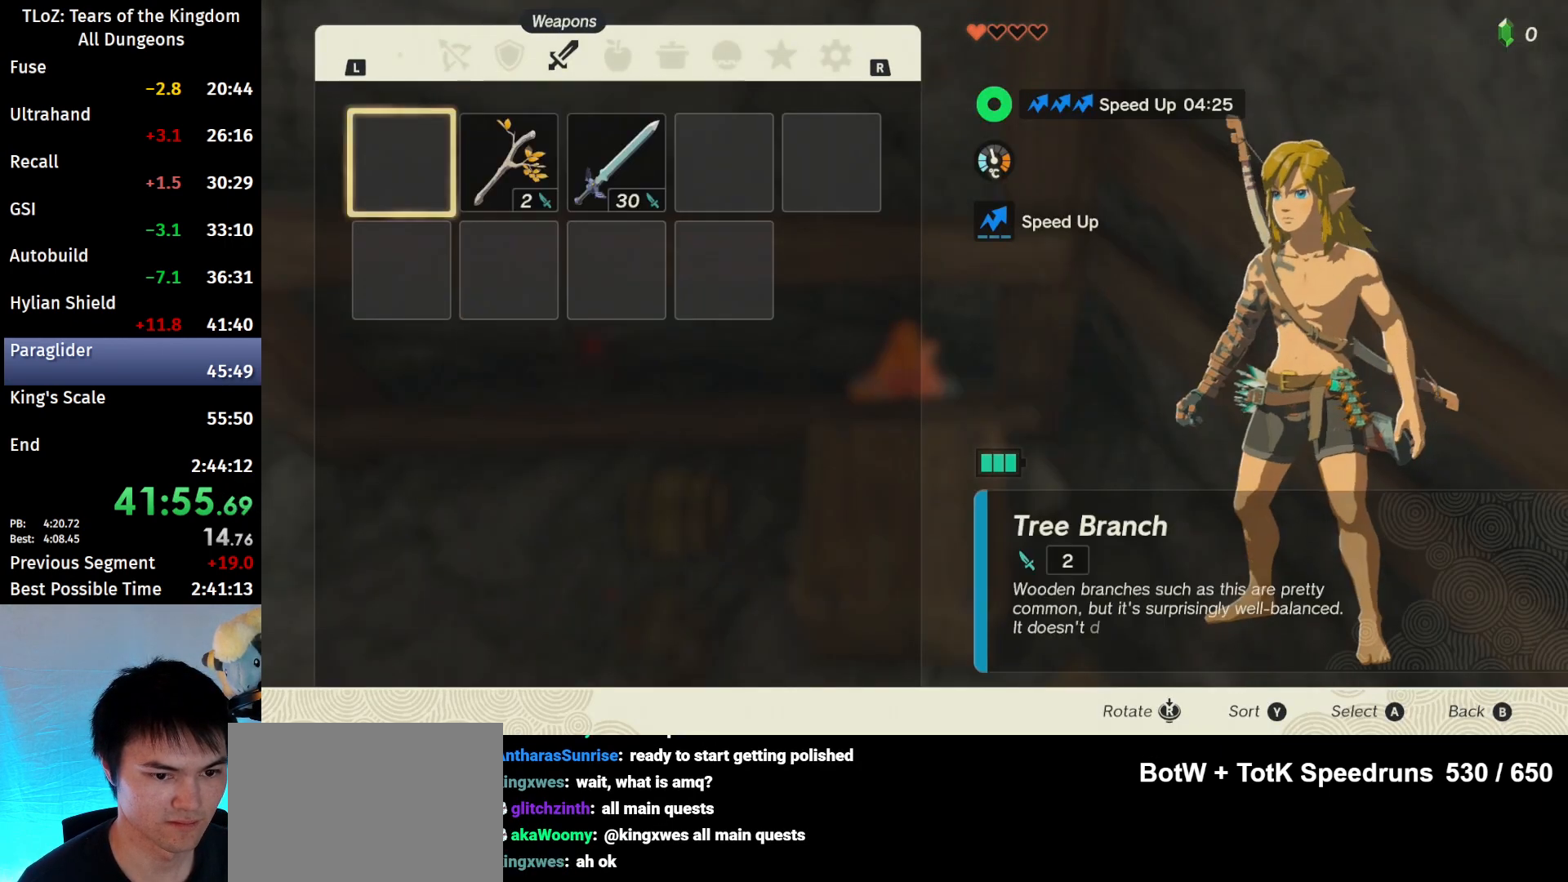
{"buttons": ["A"], "left_stick": "center", "right_stick": "center", "events": [[33, "left_stick", "right"], [133, "left_stick", "center"], [200, "left_stick", "right"], [300, "A", "down"], [300, "left_stick", "center"], [400, "A", "up"], [433, "A", "down"]]}
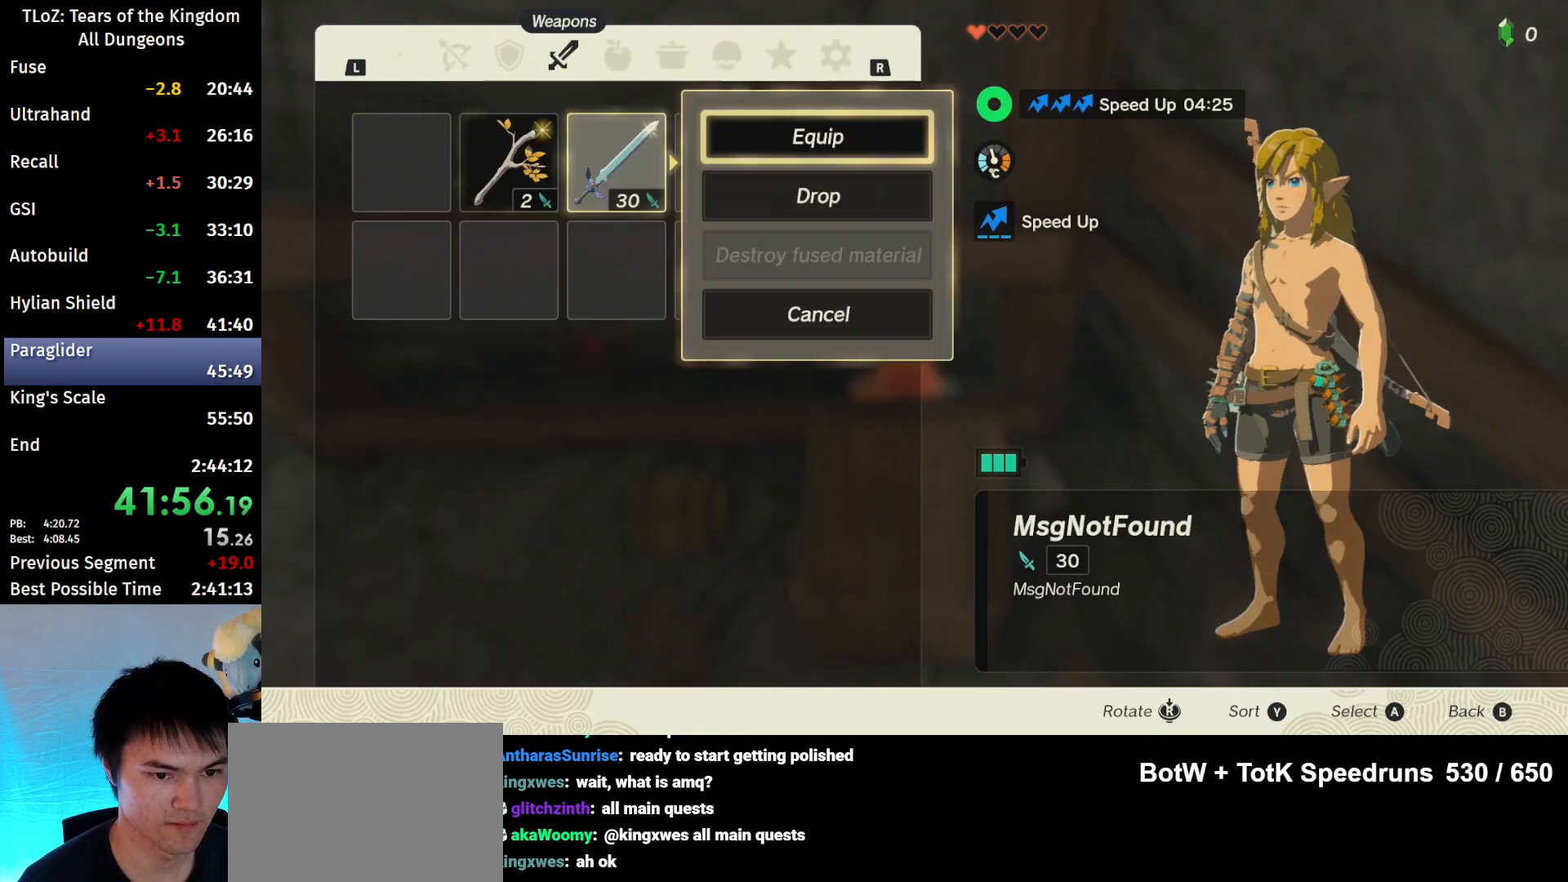
{"buttons": ["START"], "left_stick": "center", "right_stick": "center", "events": [[33, "A", "up"], [467, "START", "down"]]}
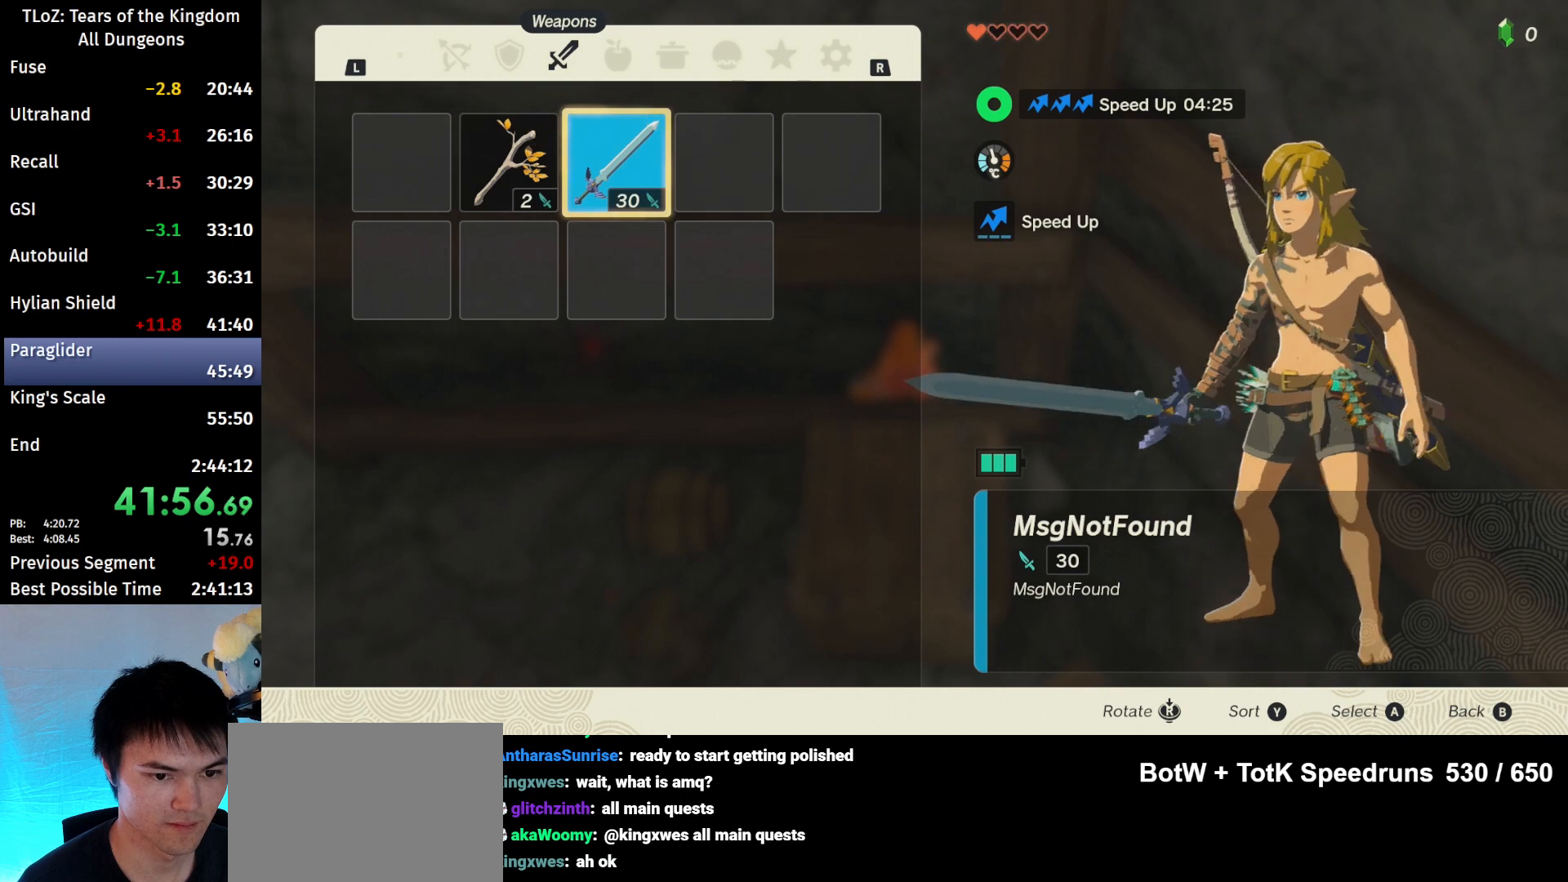
{"buttons": [], "left_stick": "center", "right_stick": "center", "events": [[33, "START", "up"], [133, "START", "down"], [233, "START", "up"], [333, "left_stick", "left"], [467, "left_stick", "center"]]}
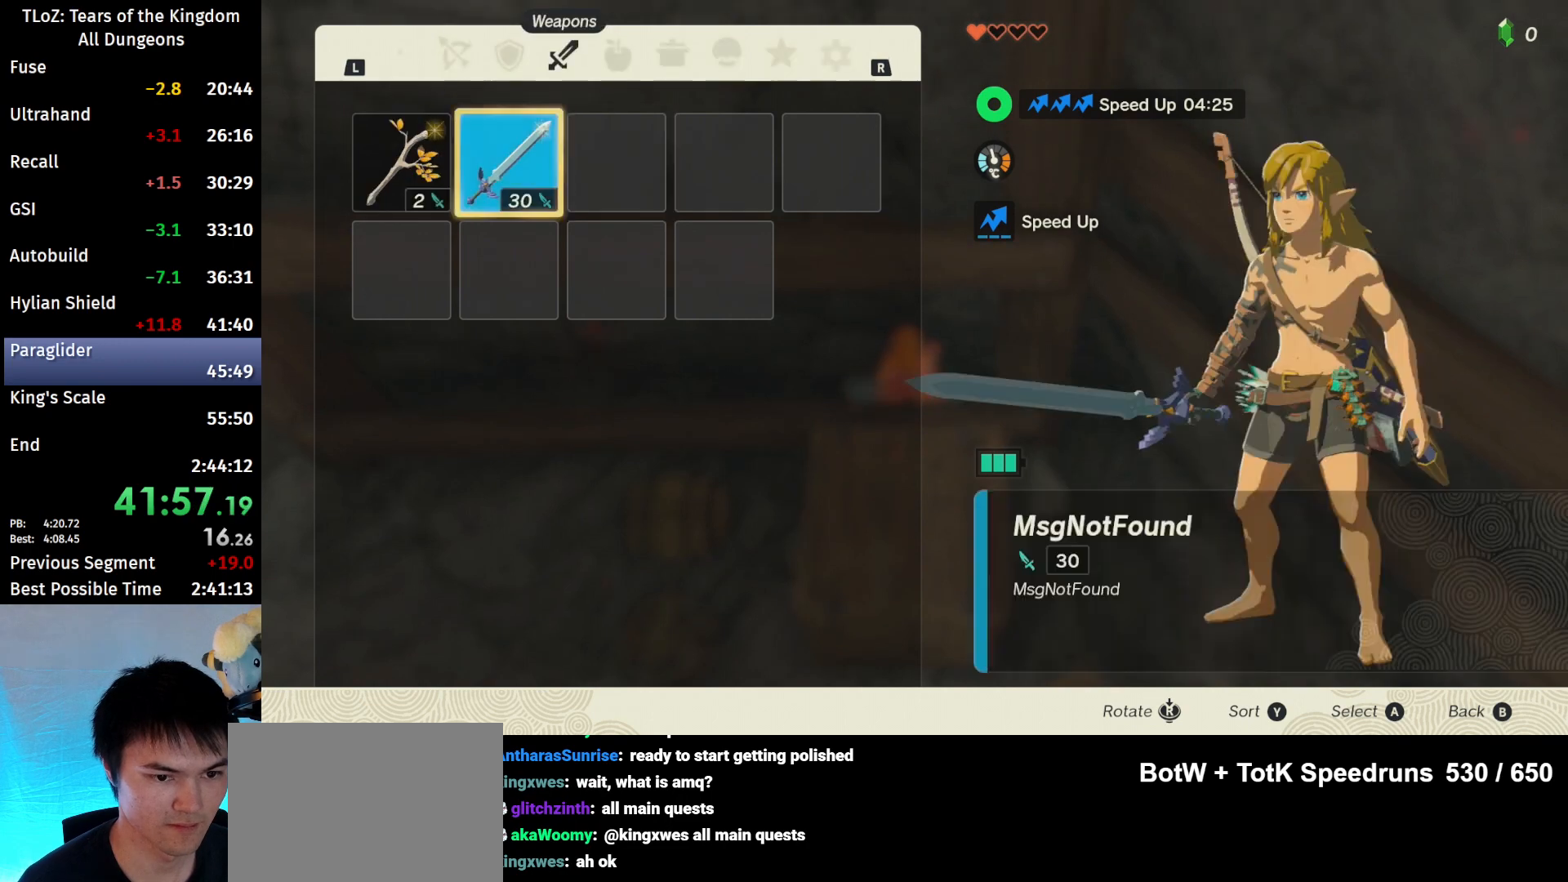
{"buttons": ["B"], "left_stick": "center", "right_stick": "center", "events": [[33, "A", "down"], [133, "A", "up"], [167, "left_stick", "down"], [267, "A", "down"], [300, "left_stick", "center"], [367, "A", "up"], [467, "B", "down"]]}
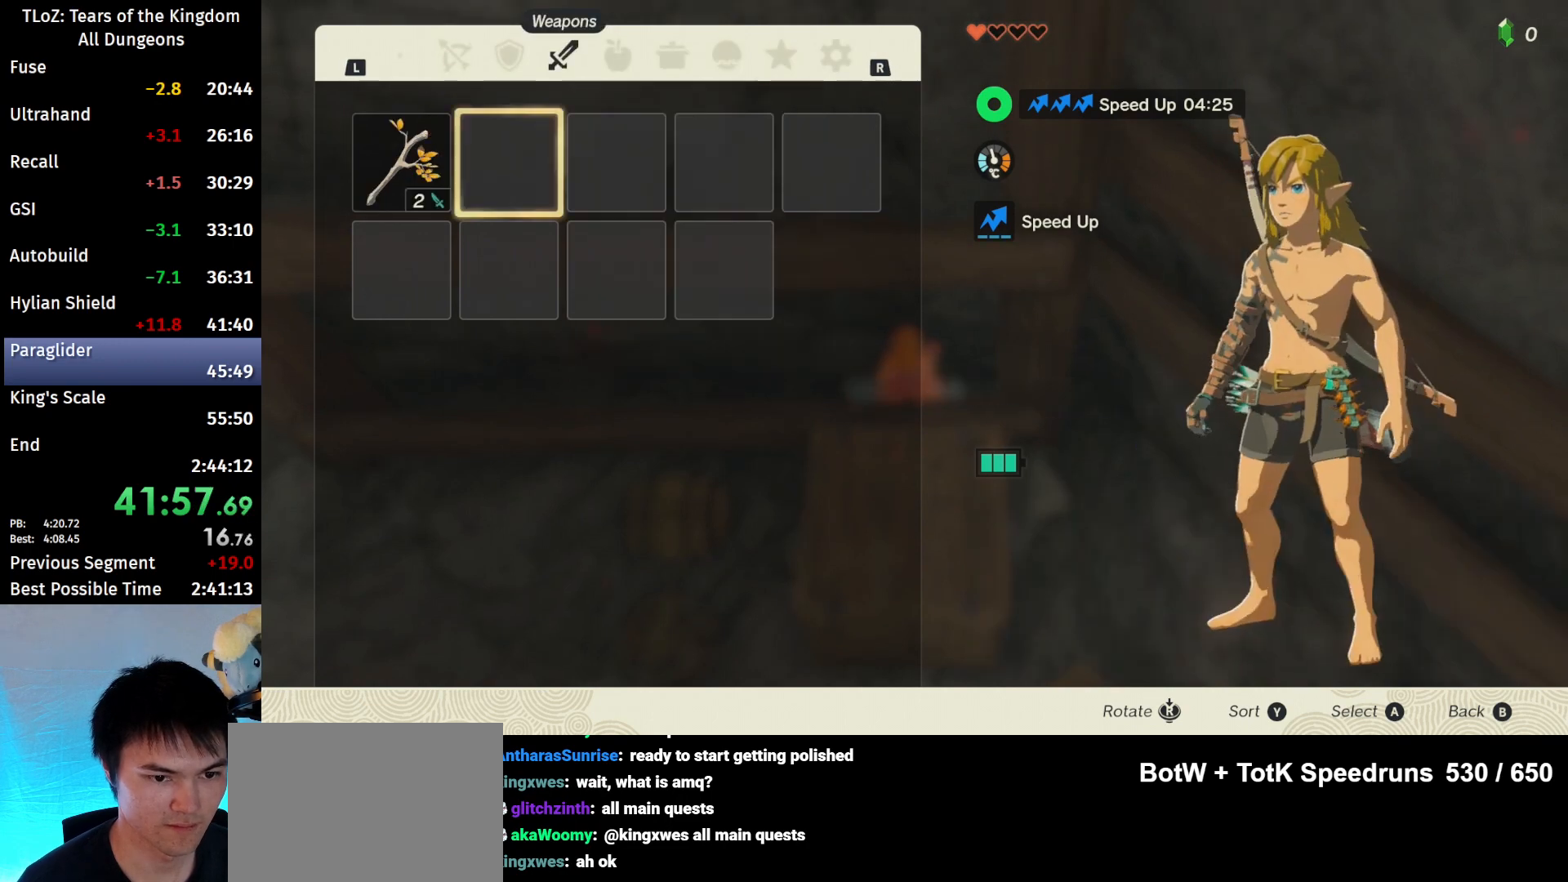
{"buttons": ["A"], "left_stick": "center", "right_stick": "center", "events": [[100, "B", "up"], [100, "left_stick", "left"], [200, "left_stick", "center"], [233, "A", "down"], [300, "A", "up"], [367, "A", "down"], [367, "left_stick", "right"], [467, "A", "up"], [500, "A", "down"], [500, "left_stick", "center"]]}
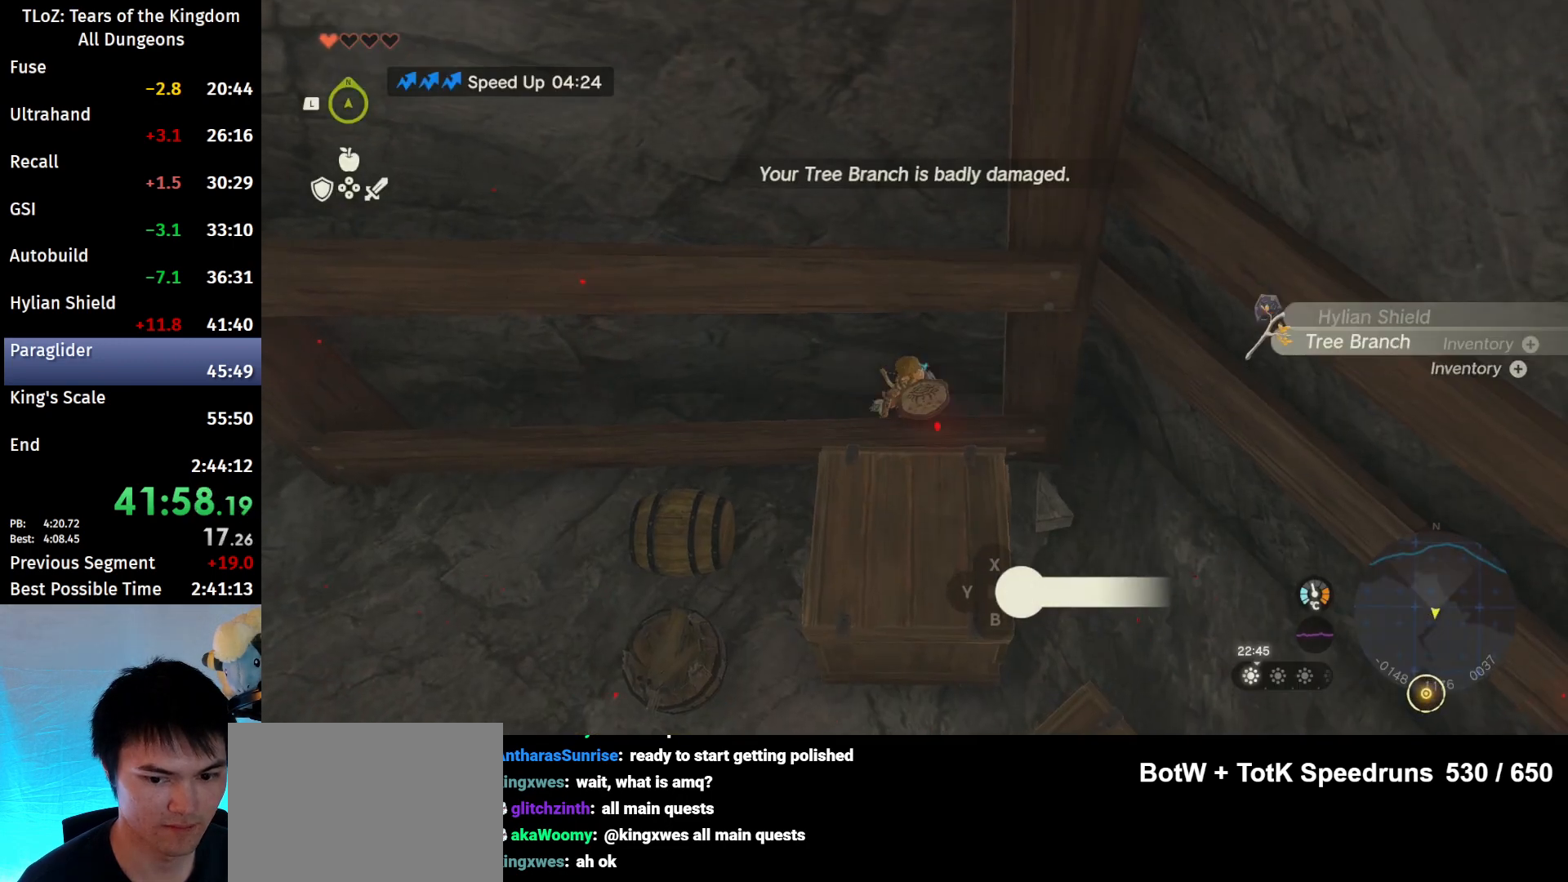
{"buttons": [], "left_stick": "center", "right_stick": "center", "events": [[33, "left_stick", "left"], [100, "A", "up"], [200, "A", "down"], [233, "A", "up"], [400, "left_stick", "center"]]}
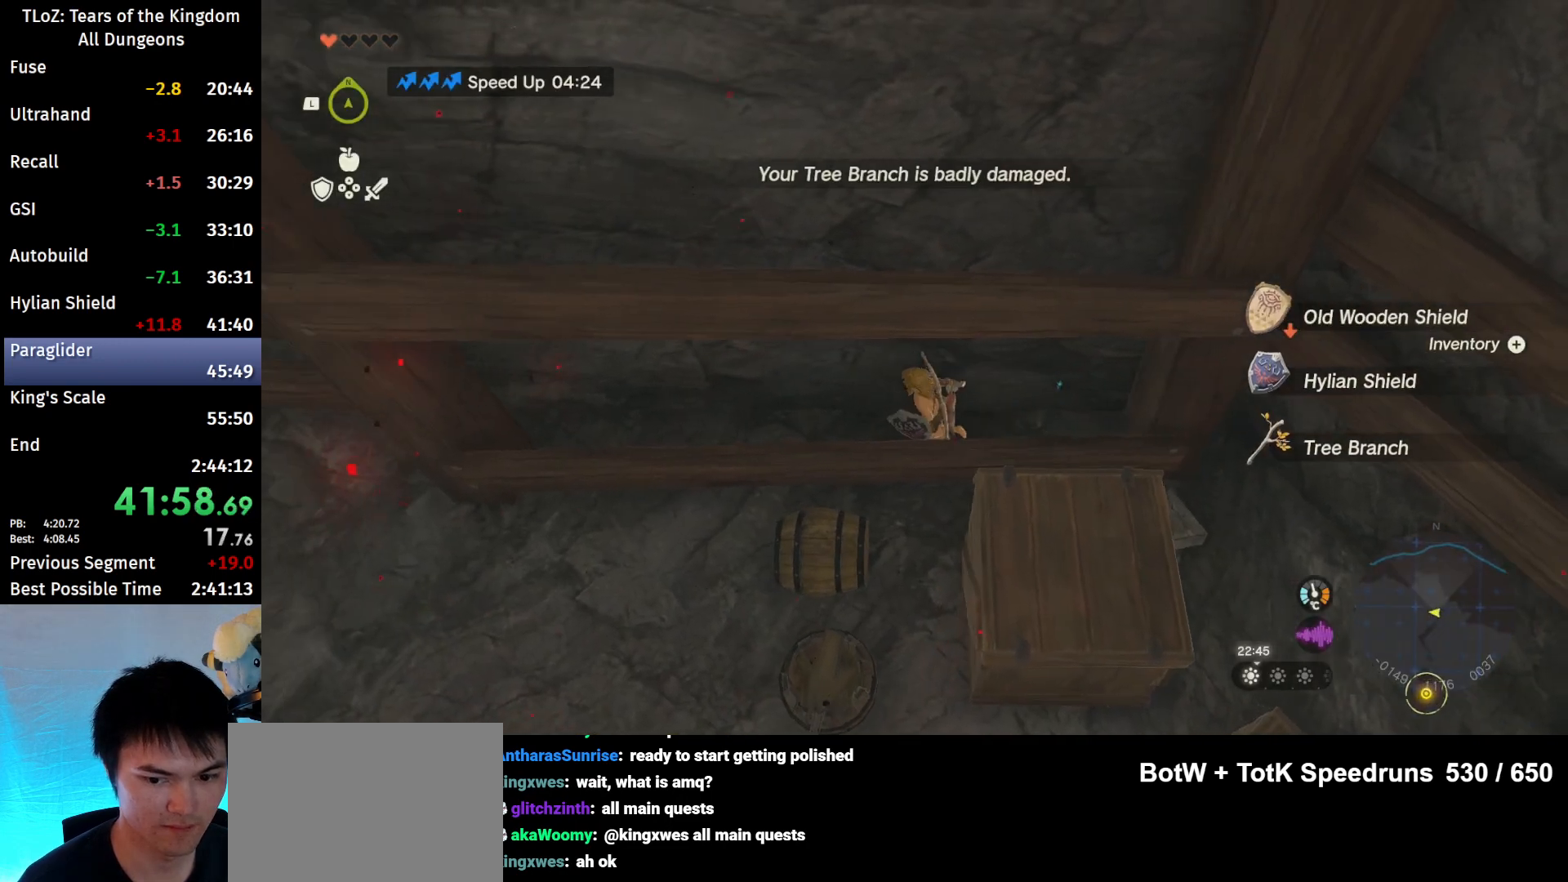
{"buttons": [], "left_stick": "center", "right_stick": "center", "events": [[300, "right_stick", "right"], [433, "right_stick", "center"]]}